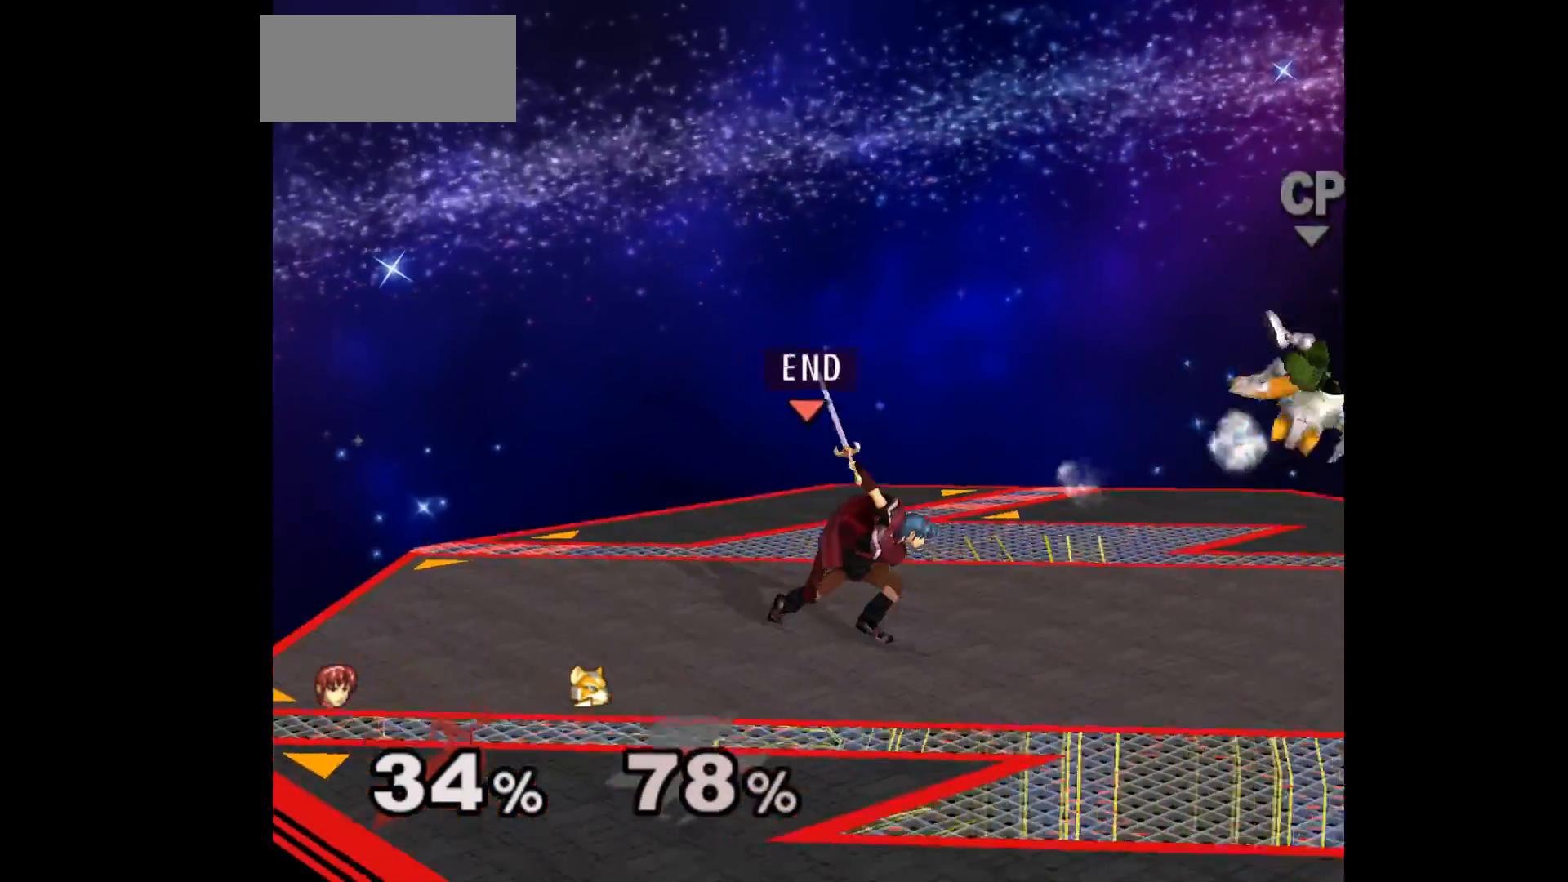
Gameplay with a controller (Nintendo layout); each line is a JSON object with the inputs held at the frame after it (dt_ms = milliseconds from this image to that frame). "events" lists button and stick changes between this image and that frame as [ms after this image, input, new state], when the widget could be followed in between. Not read: L3 R3 START right_stick.
{"dt_ms": 500, "buttons": [], "left_stick": "right", "events": [[283, "left_stick", "right"]]}
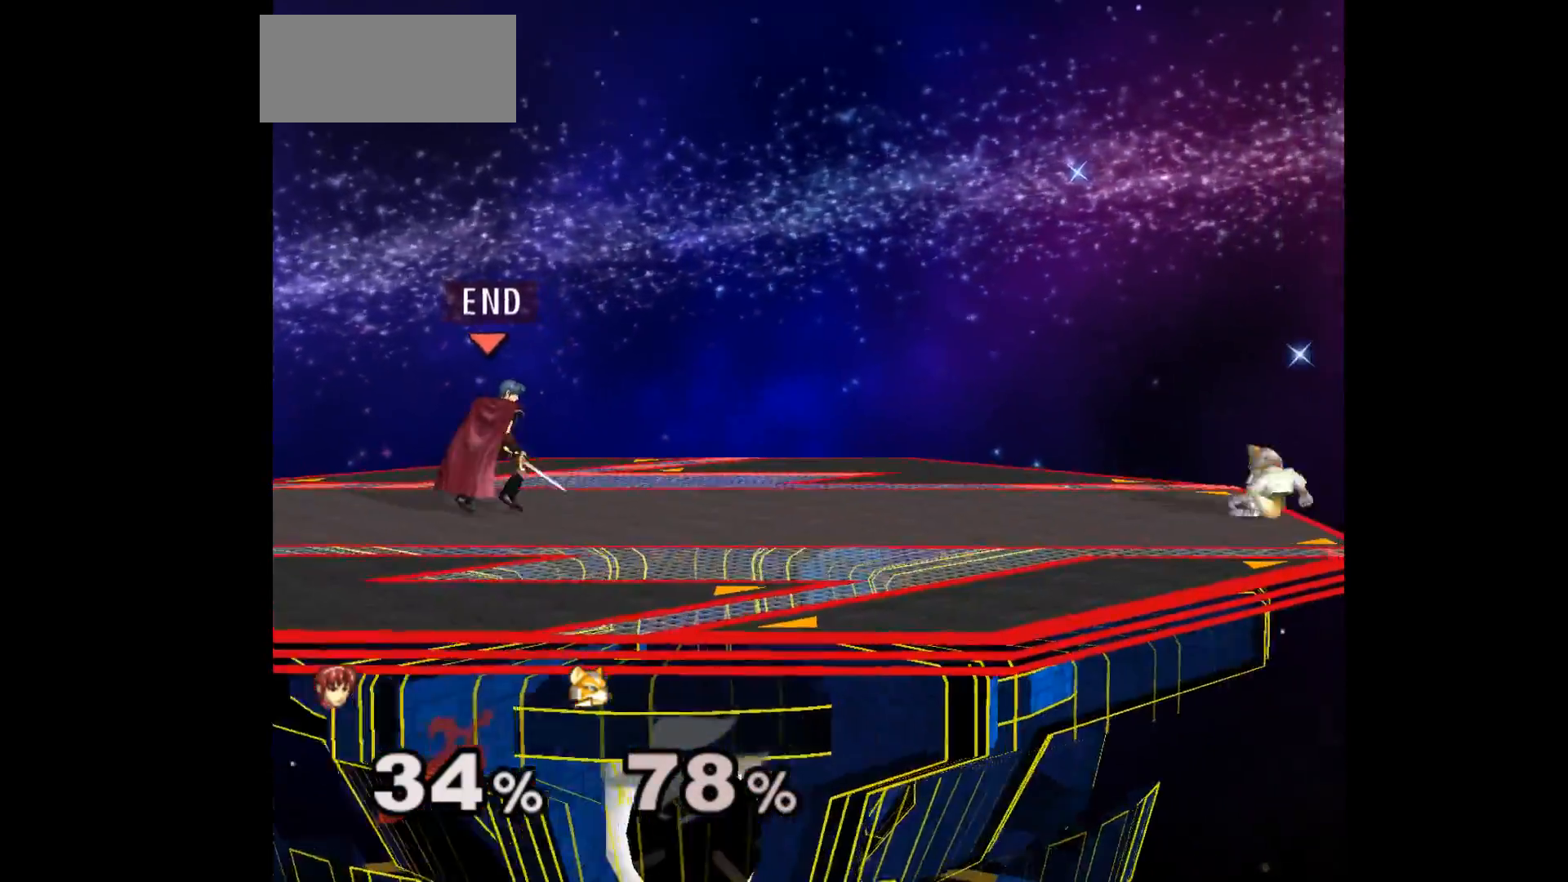
{"dt_ms": 500, "buttons": [], "left_stick": "right", "events": []}
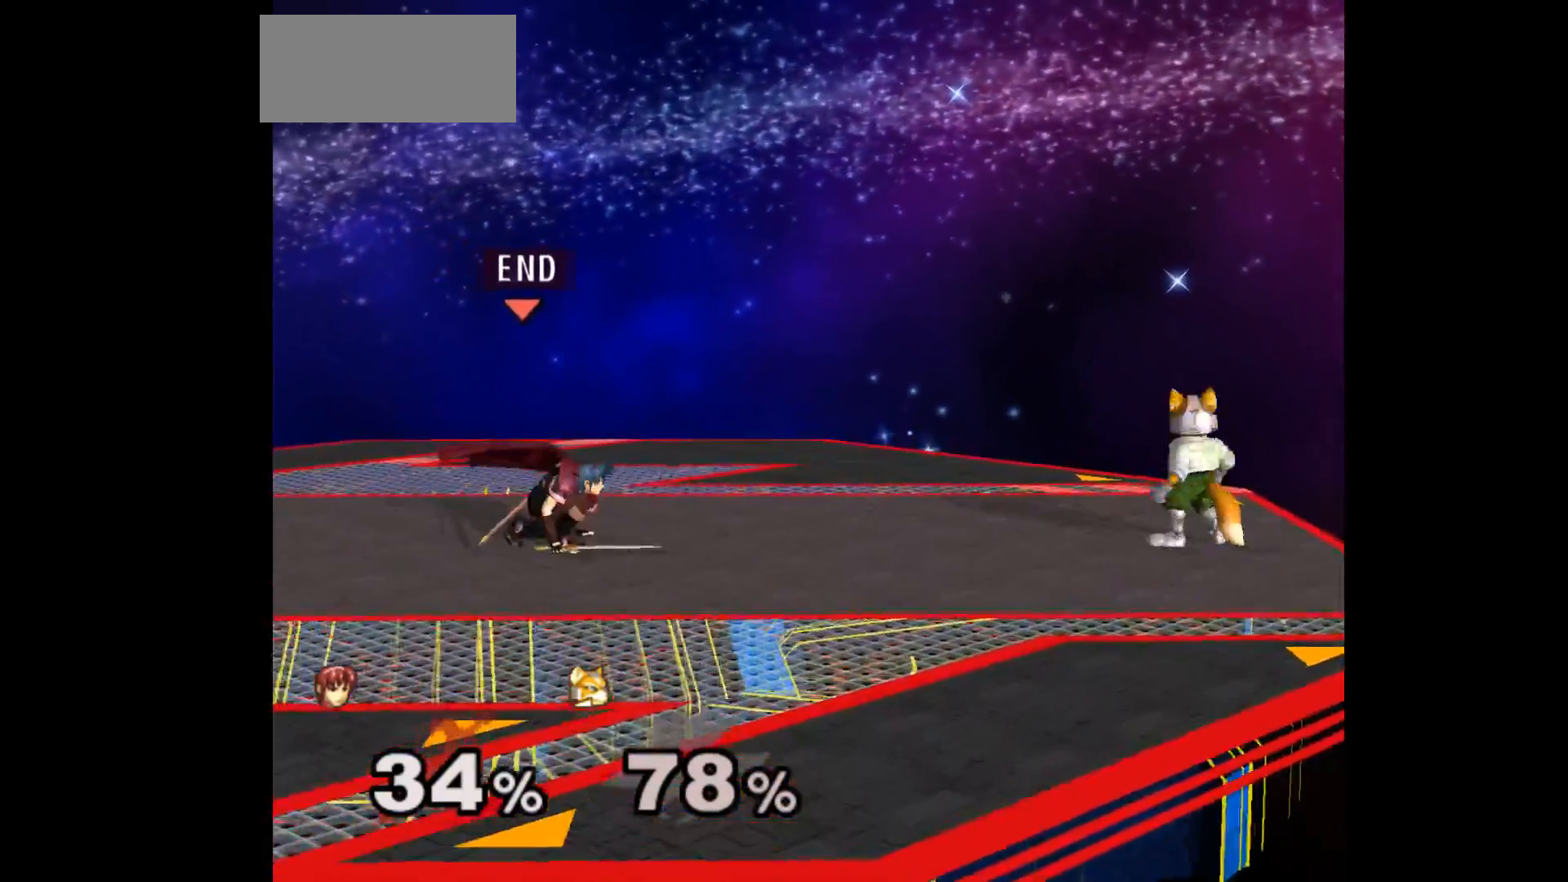
{"dt_ms": 500, "buttons": [], "left_stick": "right", "events": [[17, "L1", "down"], [33, "left_stick", "down-right"], [150, "L1", "up"], [300, "A", "down"], [333, "left_stick", "right"], [383, "A", "up"]]}
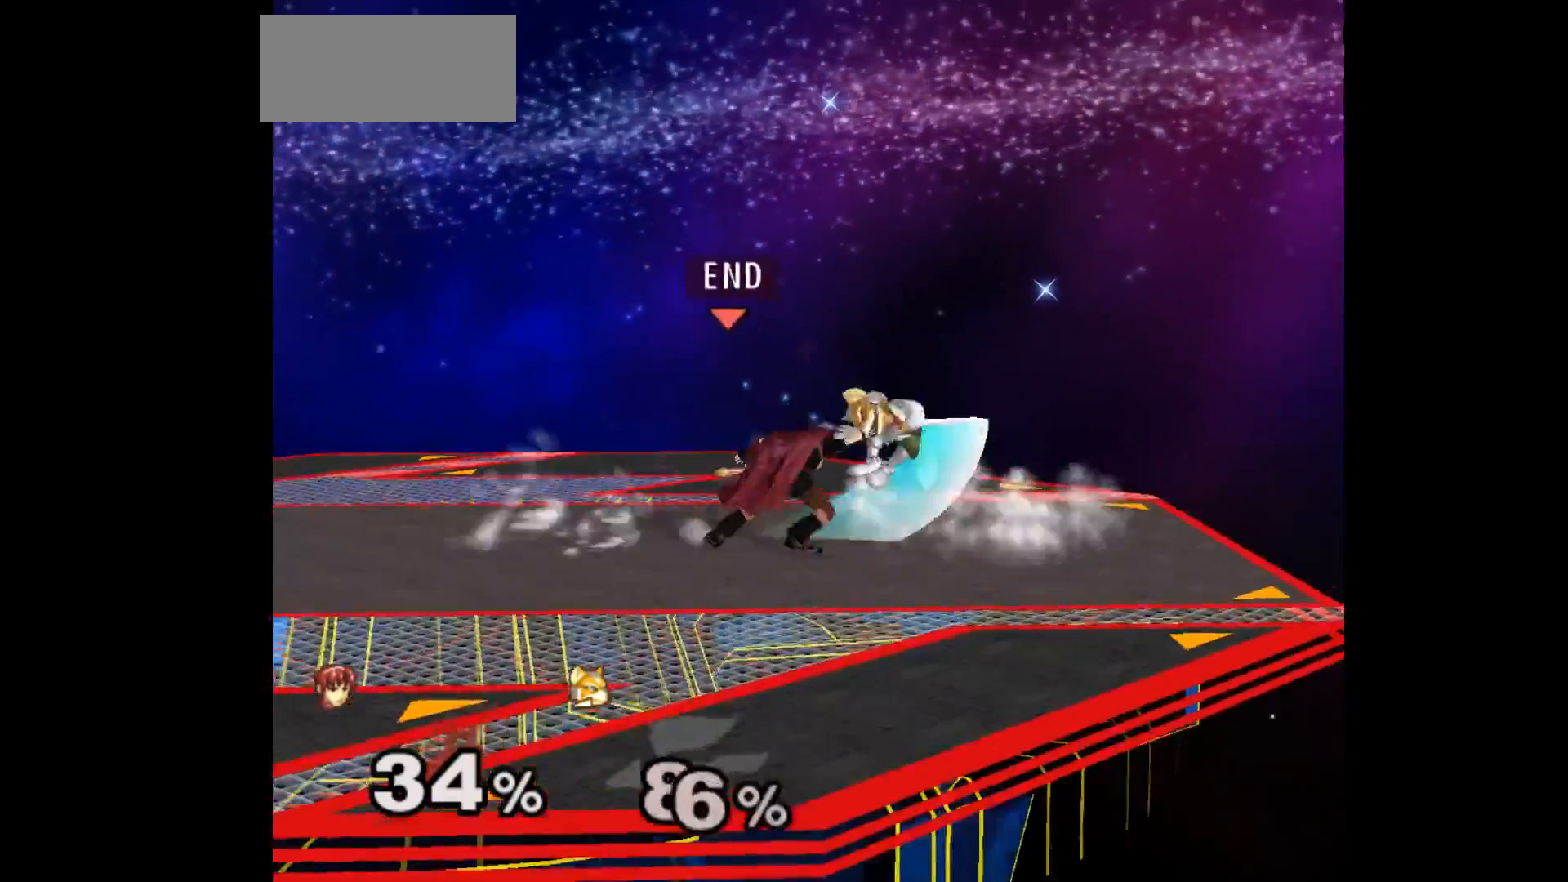
{"dt_ms": 500, "buttons": [], "left_stick": "up", "events": [[117, "left_stick", "center"], [450, "left_stick", "up"]]}
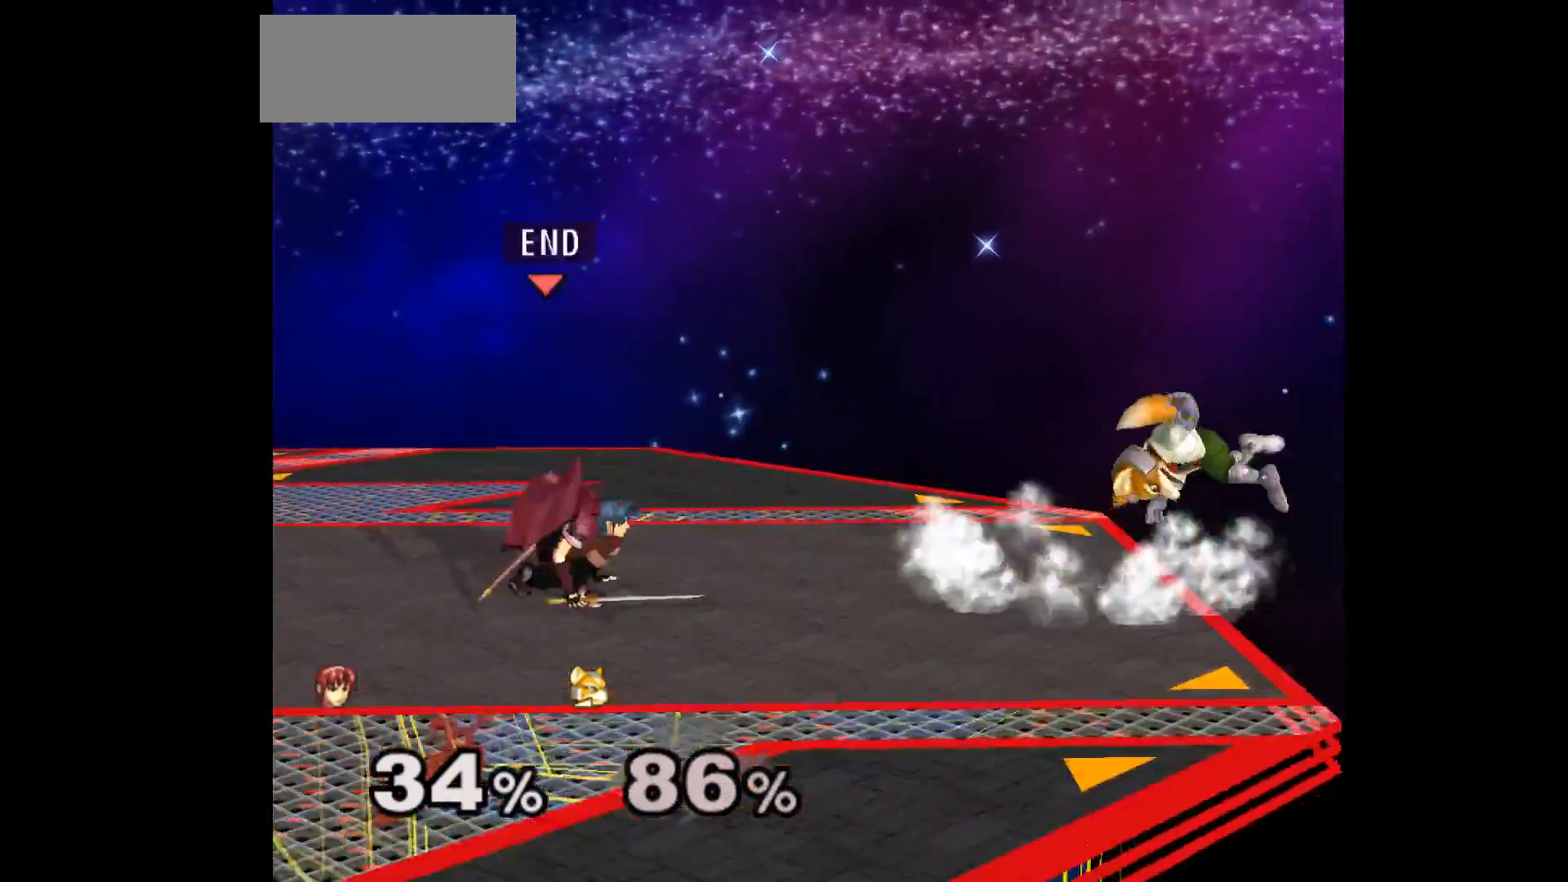
{"dt_ms": 500, "buttons": [], "left_stick": "down-right", "events": [[17, "left_stick", "down"], [117, "left_stick", "center"], [283, "left_stick", "right"], [383, "left_stick", "down-right"]]}
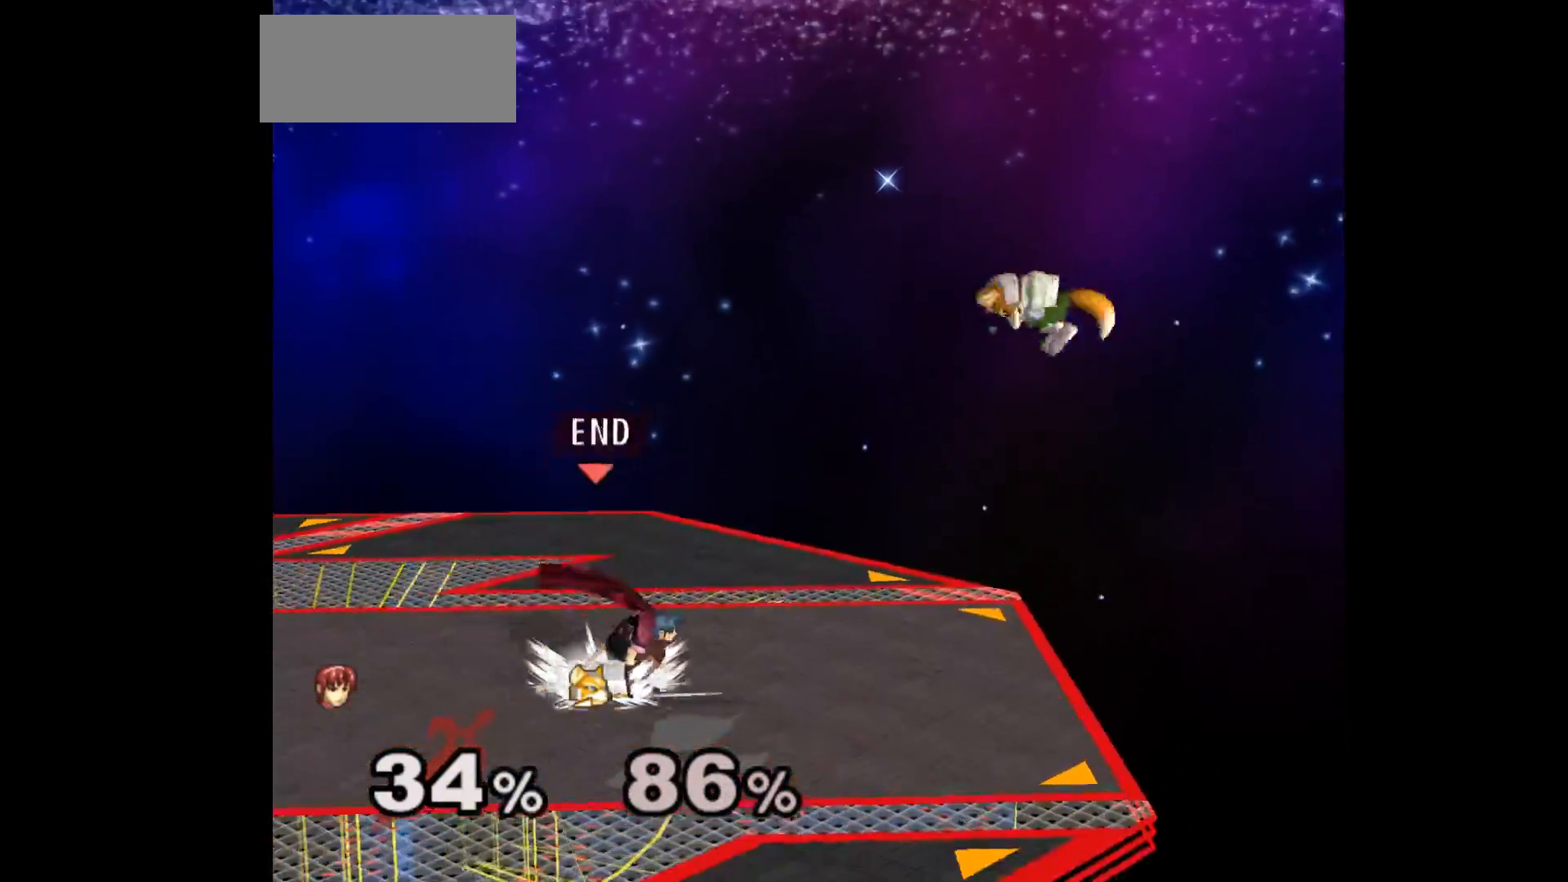
{"dt_ms": 500, "buttons": [], "left_stick": "center", "events": [[50, "left_stick", "right"], [167, "A", "down"], [250, "A", "up"], [417, "left_stick", "center"]]}
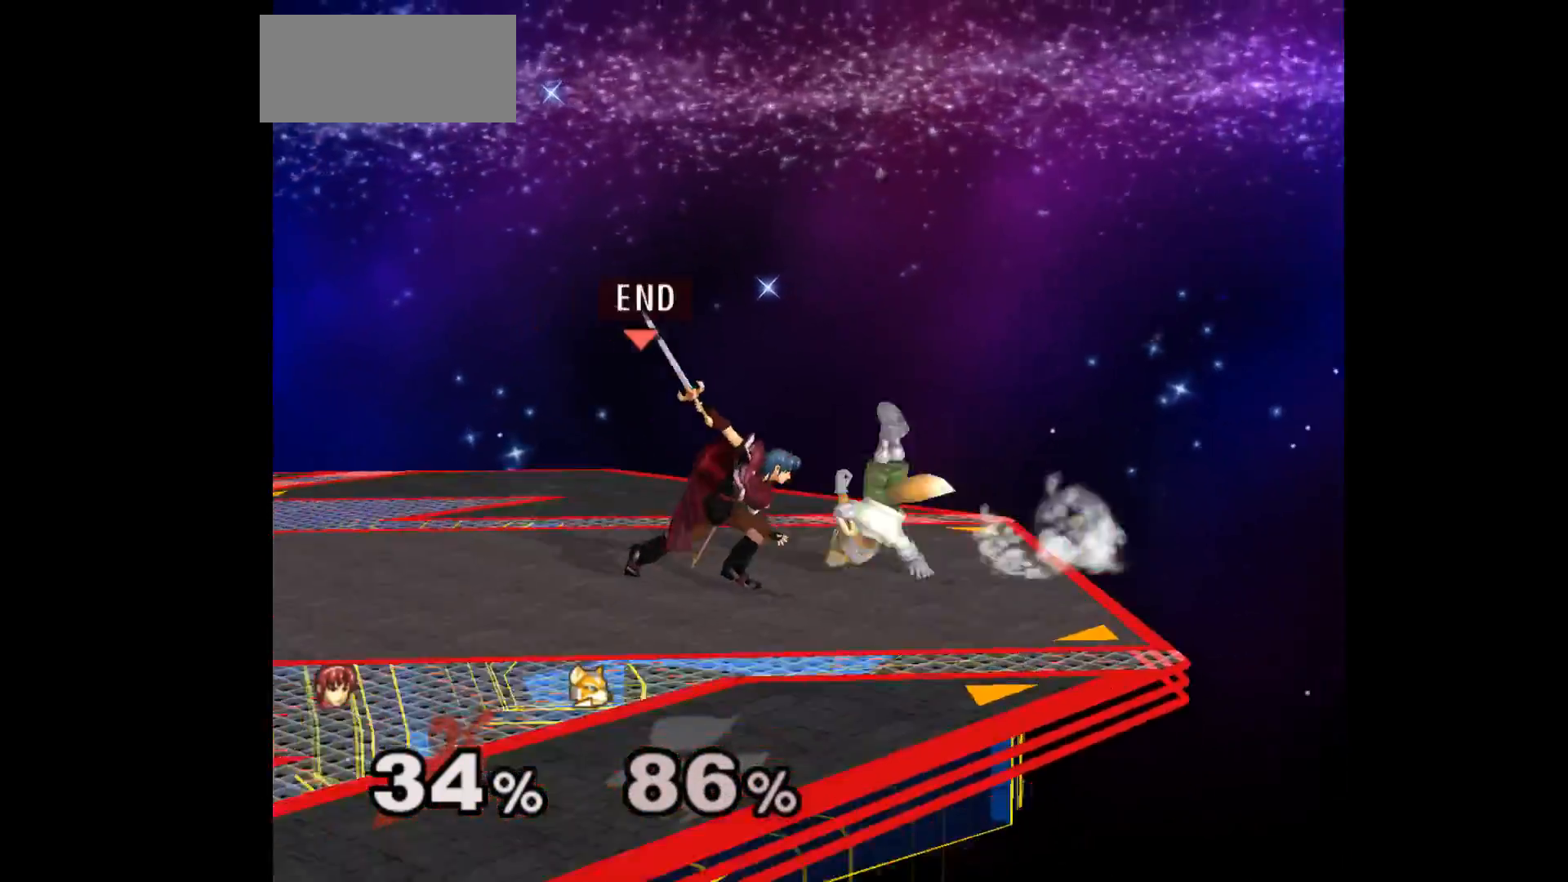
{"dt_ms": 1000, "buttons": ["L1"], "left_stick": "down-left"}
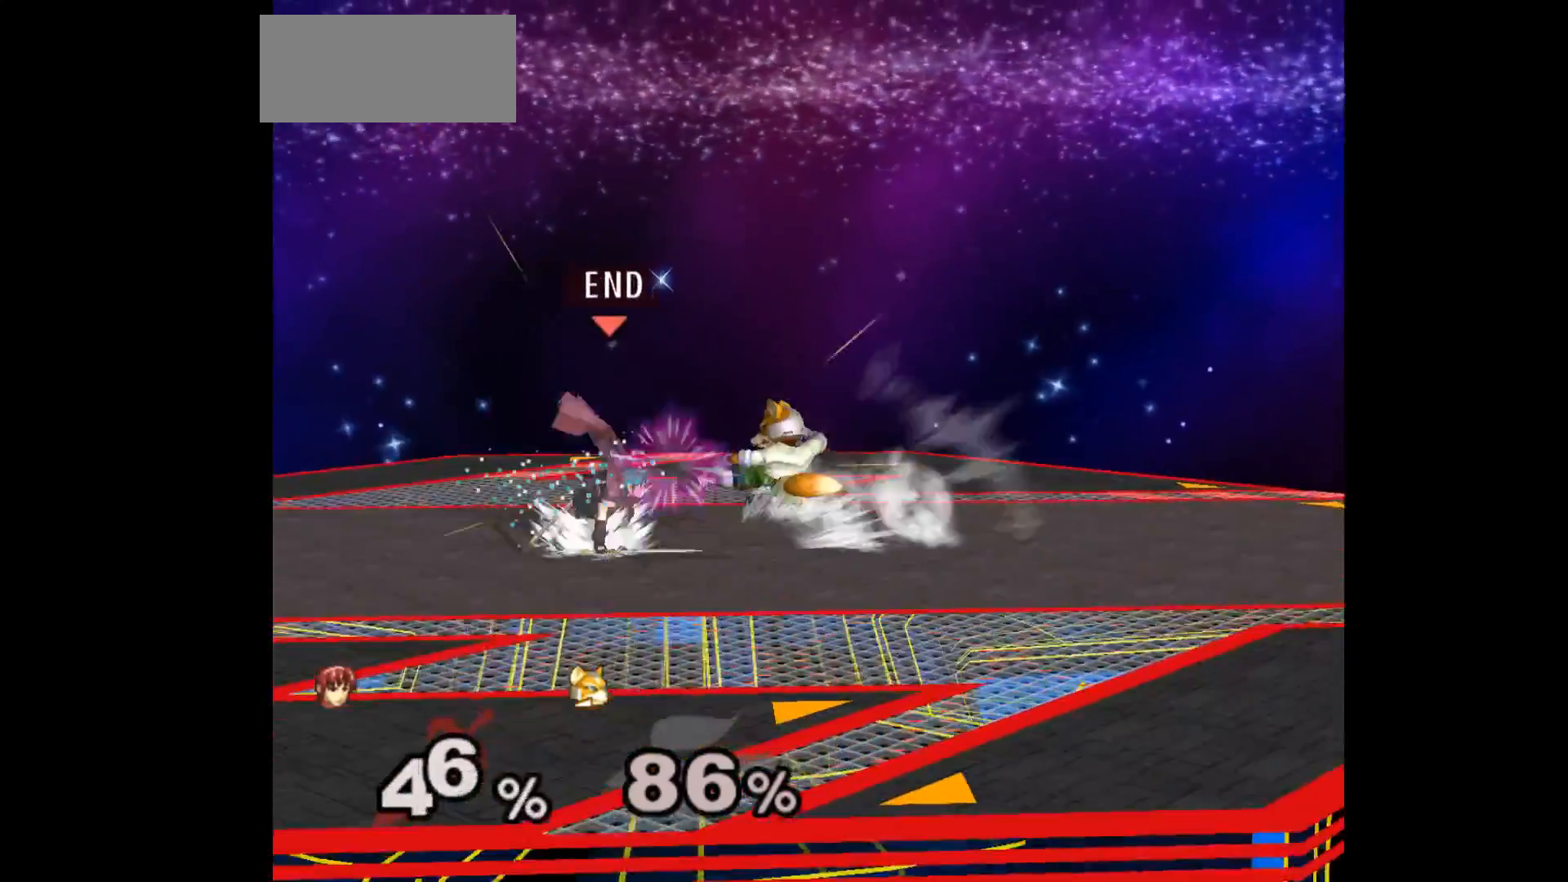
{"dt_ms": 500, "buttons": ["A", "L1"], "left_stick": "down-left", "events": [[450, "A", "down"]]}
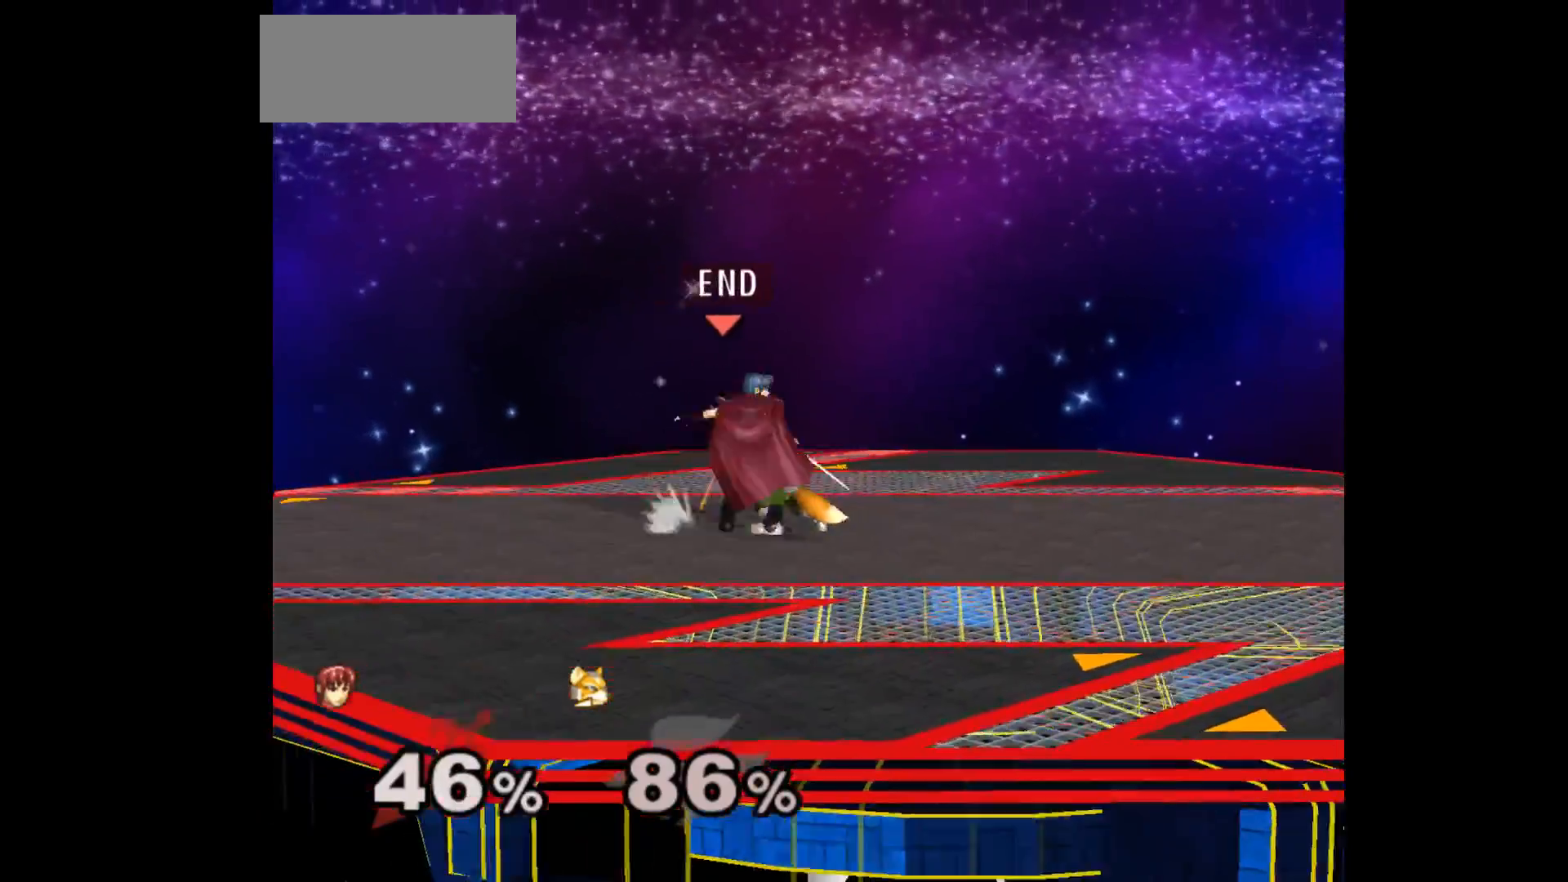
{"dt_ms": 500, "buttons": ["L1"], "left_stick": "left", "events": [[33, "A", "up"], [33, "left_stick", "center"], [483, "left_stick", "left"]]}
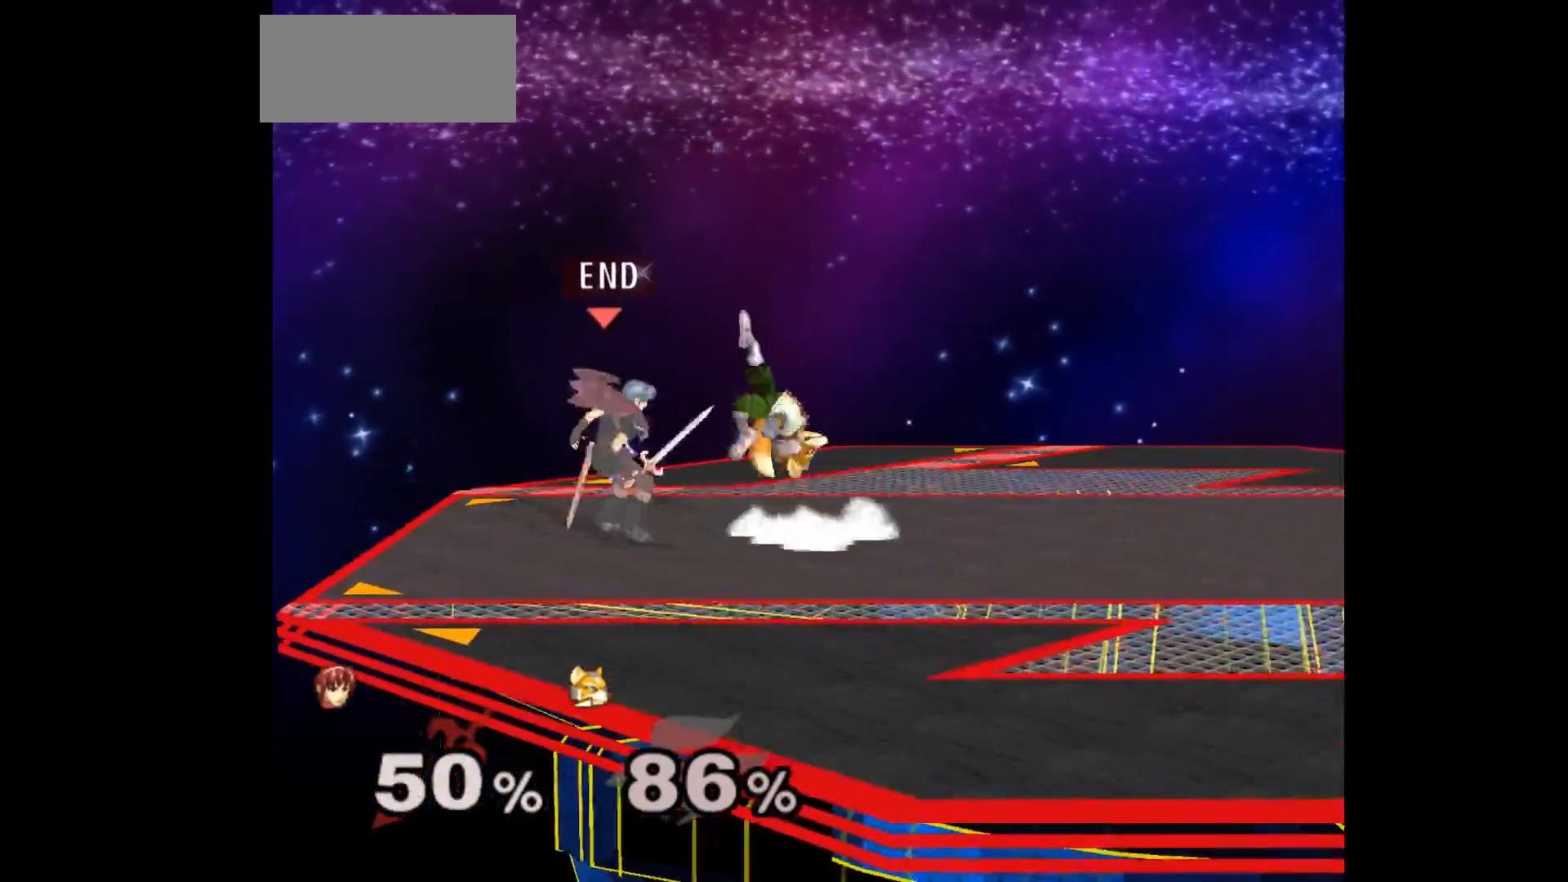
{"dt_ms": 500, "buttons": ["A", "L1"], "left_stick": "center"}
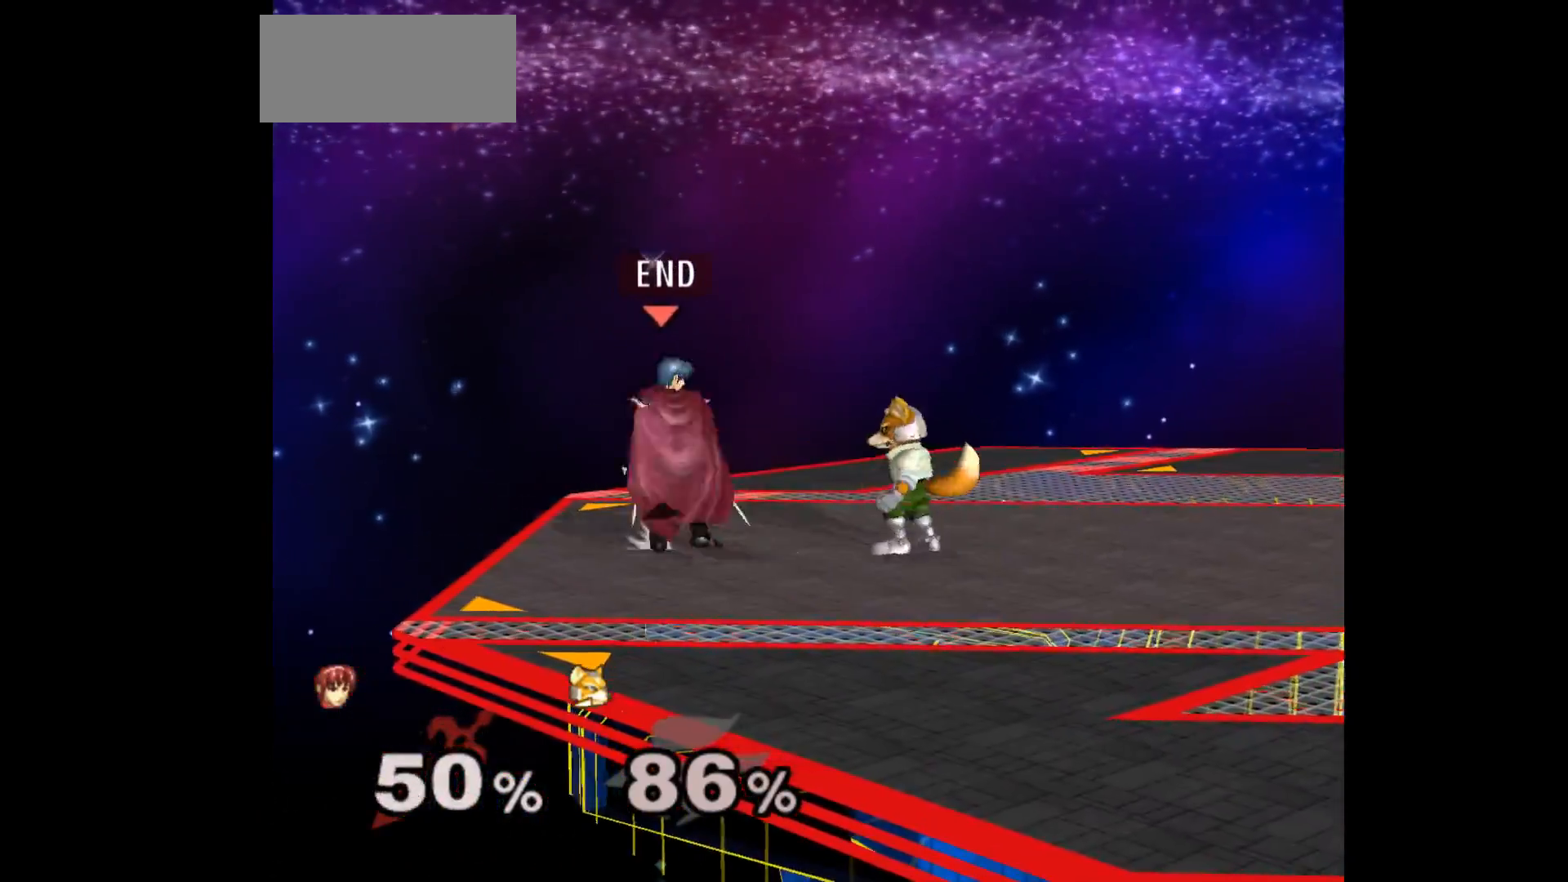
{"dt_ms": 500, "buttons": ["L1"], "left_stick": "left", "events": [[67, "A", "up"], [250, "left_stick", "left"]]}
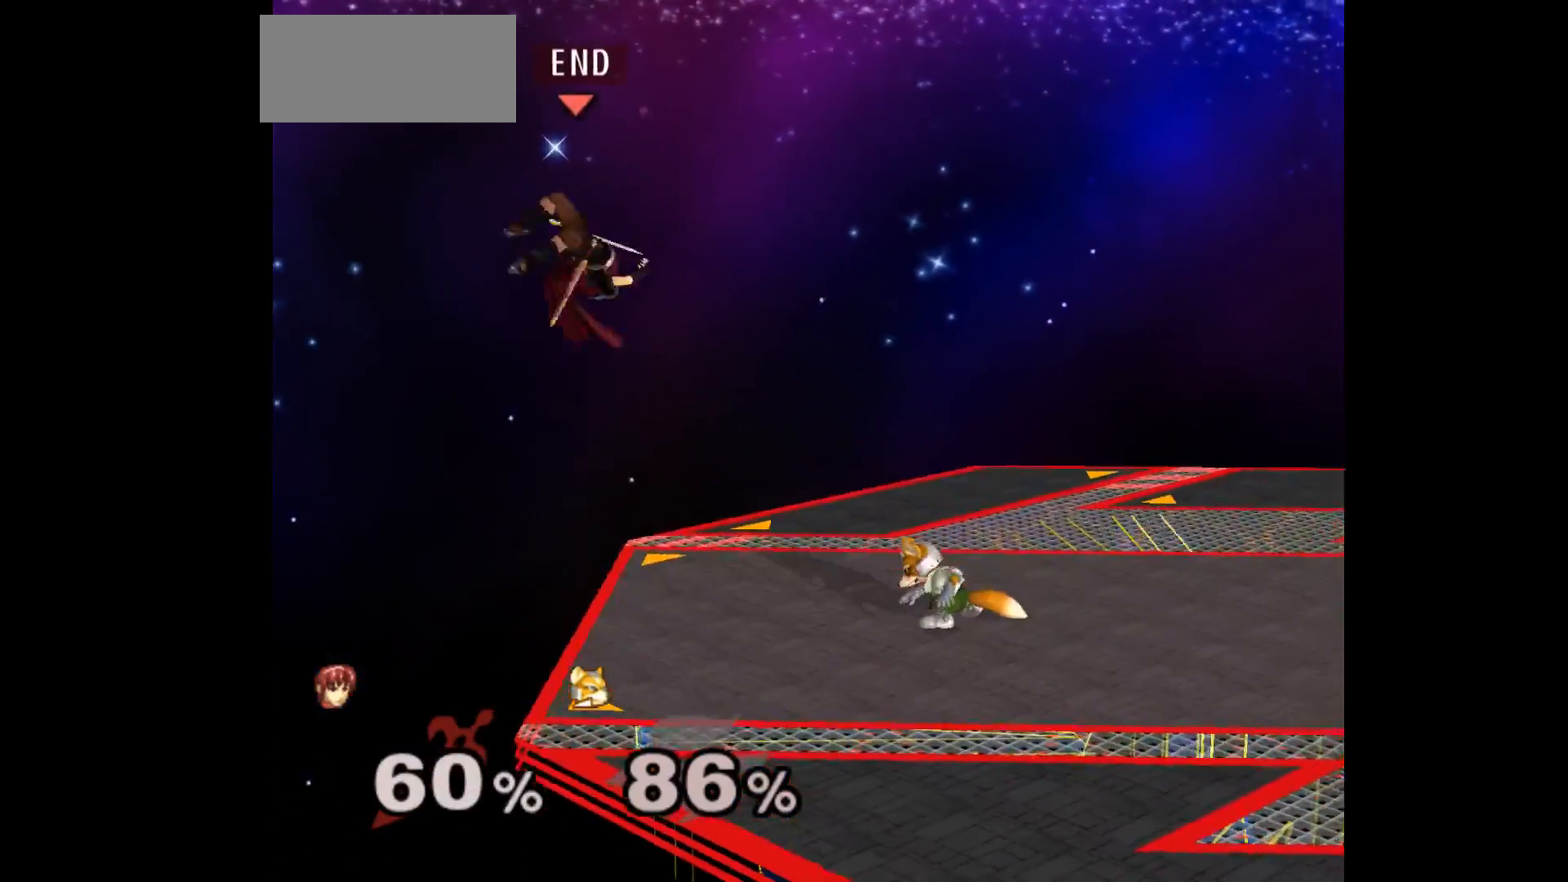
{"dt_ms": 500, "buttons": [], "left_stick": "right", "events": [[50, "L1", "up"], [433, "left_stick", "center"], [500, "left_stick", "right"]]}
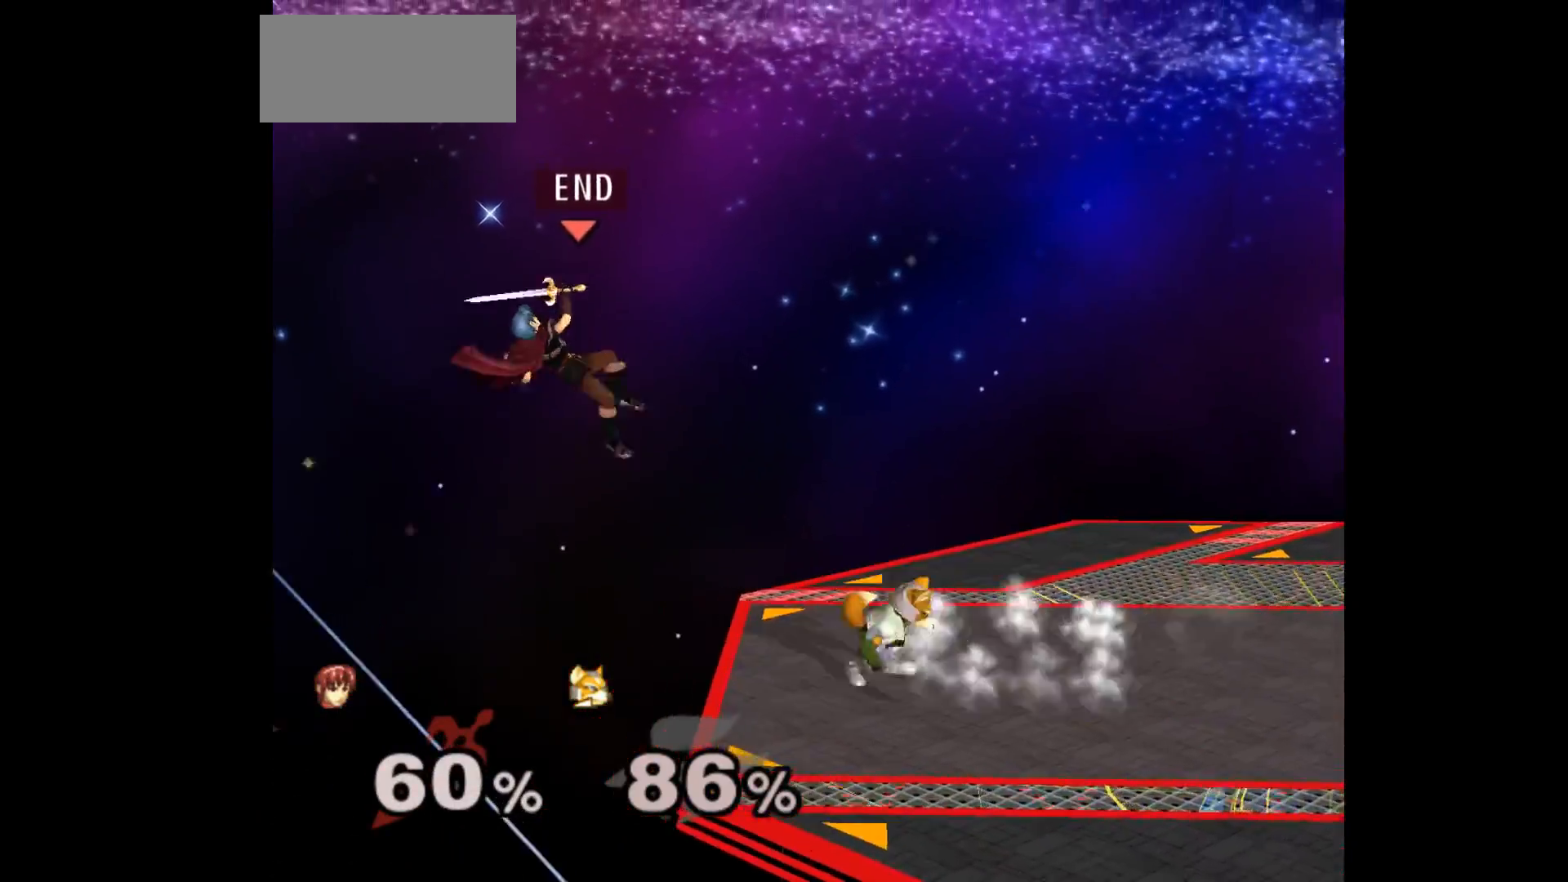
{"dt_ms": 500, "buttons": [], "left_stick": "center", "events": [[50, "left_stick", "center"], [350, "left_stick", "up-right"], [467, "left_stick", "center"]]}
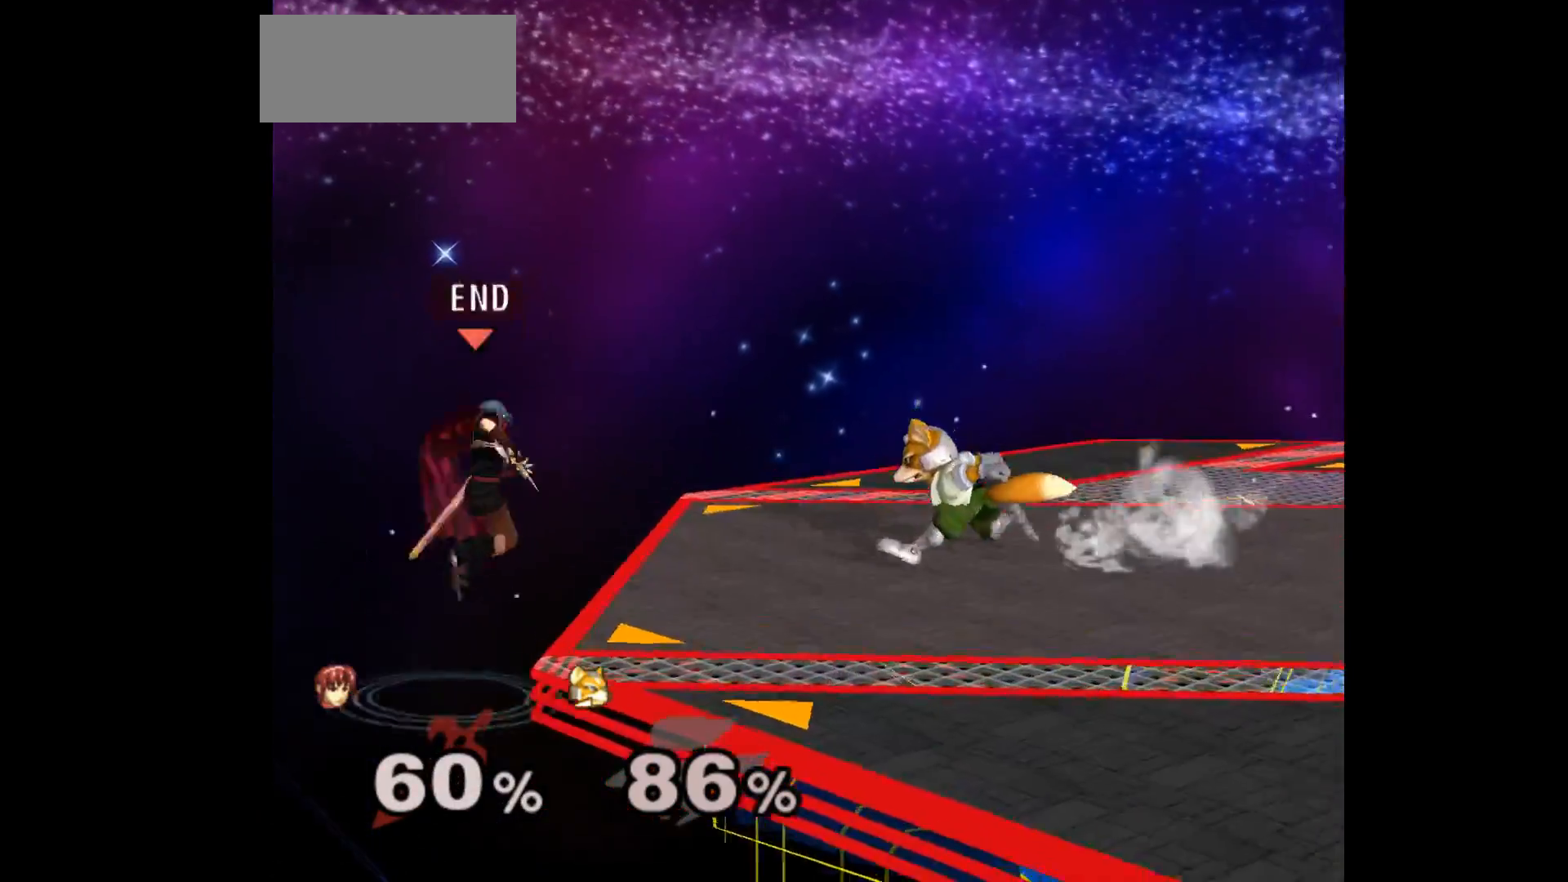
{"dt_ms": 500, "buttons": [], "left_stick": "left", "events": [[133, "left_stick", "left"], [267, "left_stick", "center"], [333, "left_stick", "left"], [350, "A", "down"], [400, "A", "up"]]}
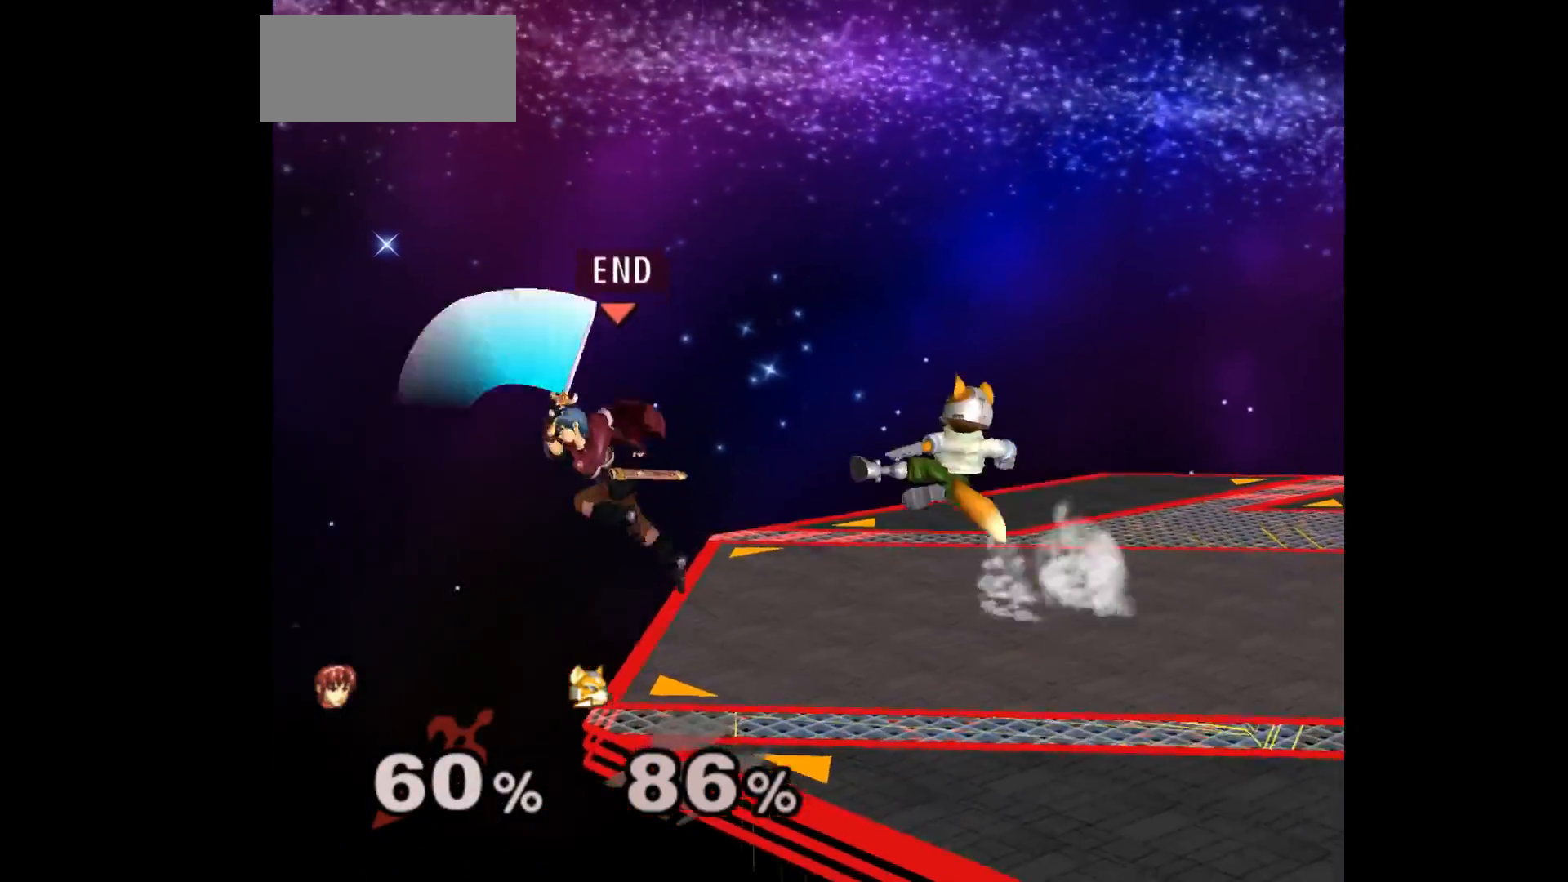
{"dt_ms": 500, "buttons": [], "left_stick": "center", "events": [[67, "left_stick", "right"], [183, "left_stick", "center"], [233, "left_stick", "left"], [350, "left_stick", "center"]]}
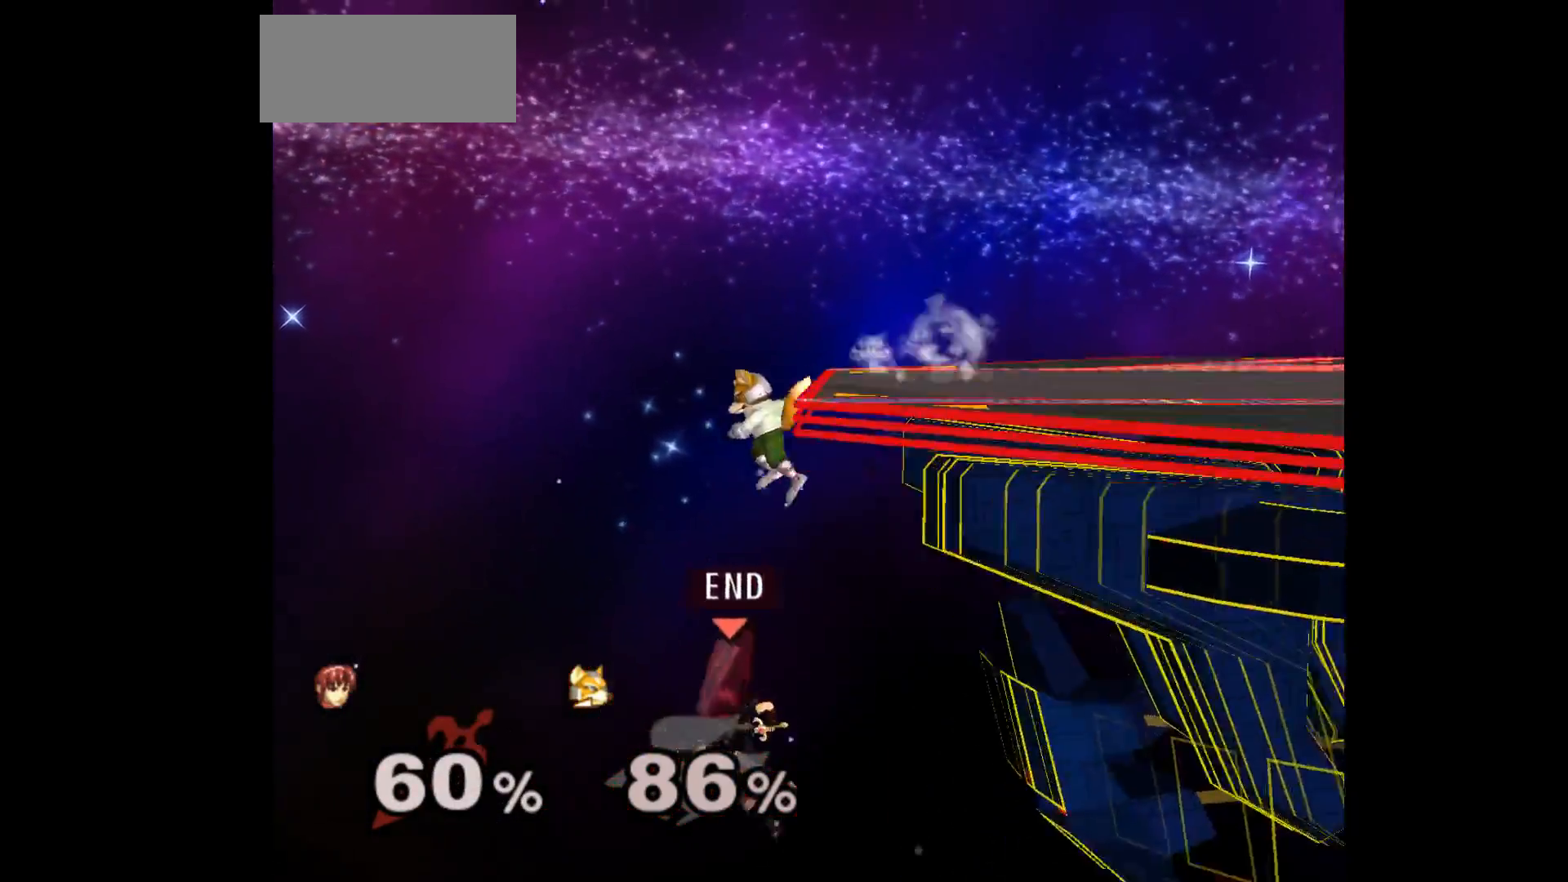
{"dt_ms": 500, "buttons": [], "left_stick": "left"}
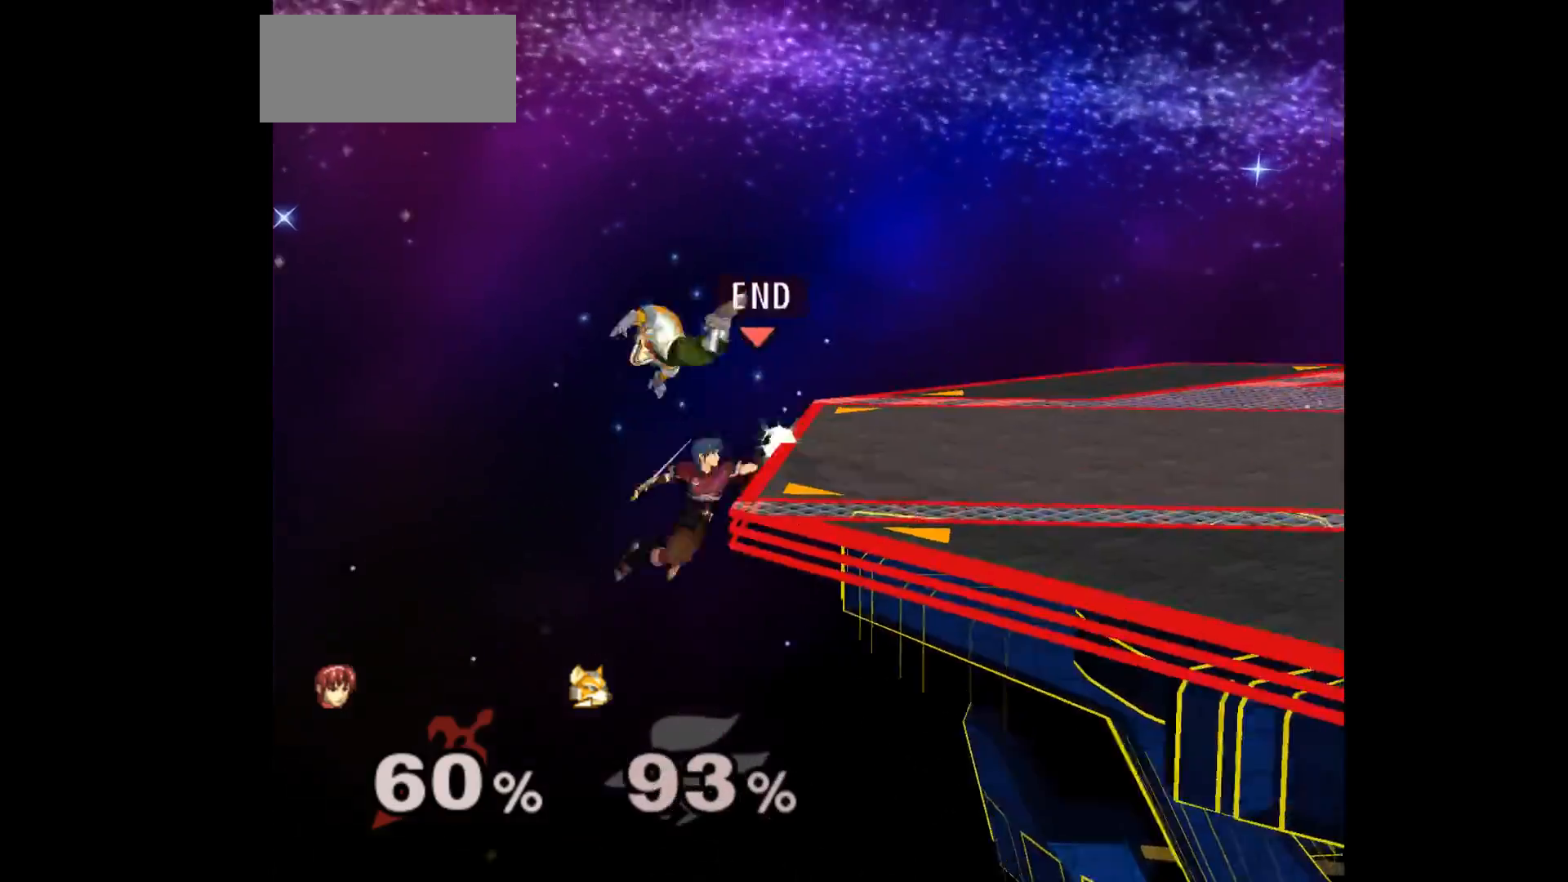
{"dt_ms": 500, "buttons": [], "left_stick": "center", "events": [[200, "left_stick", "center"]]}
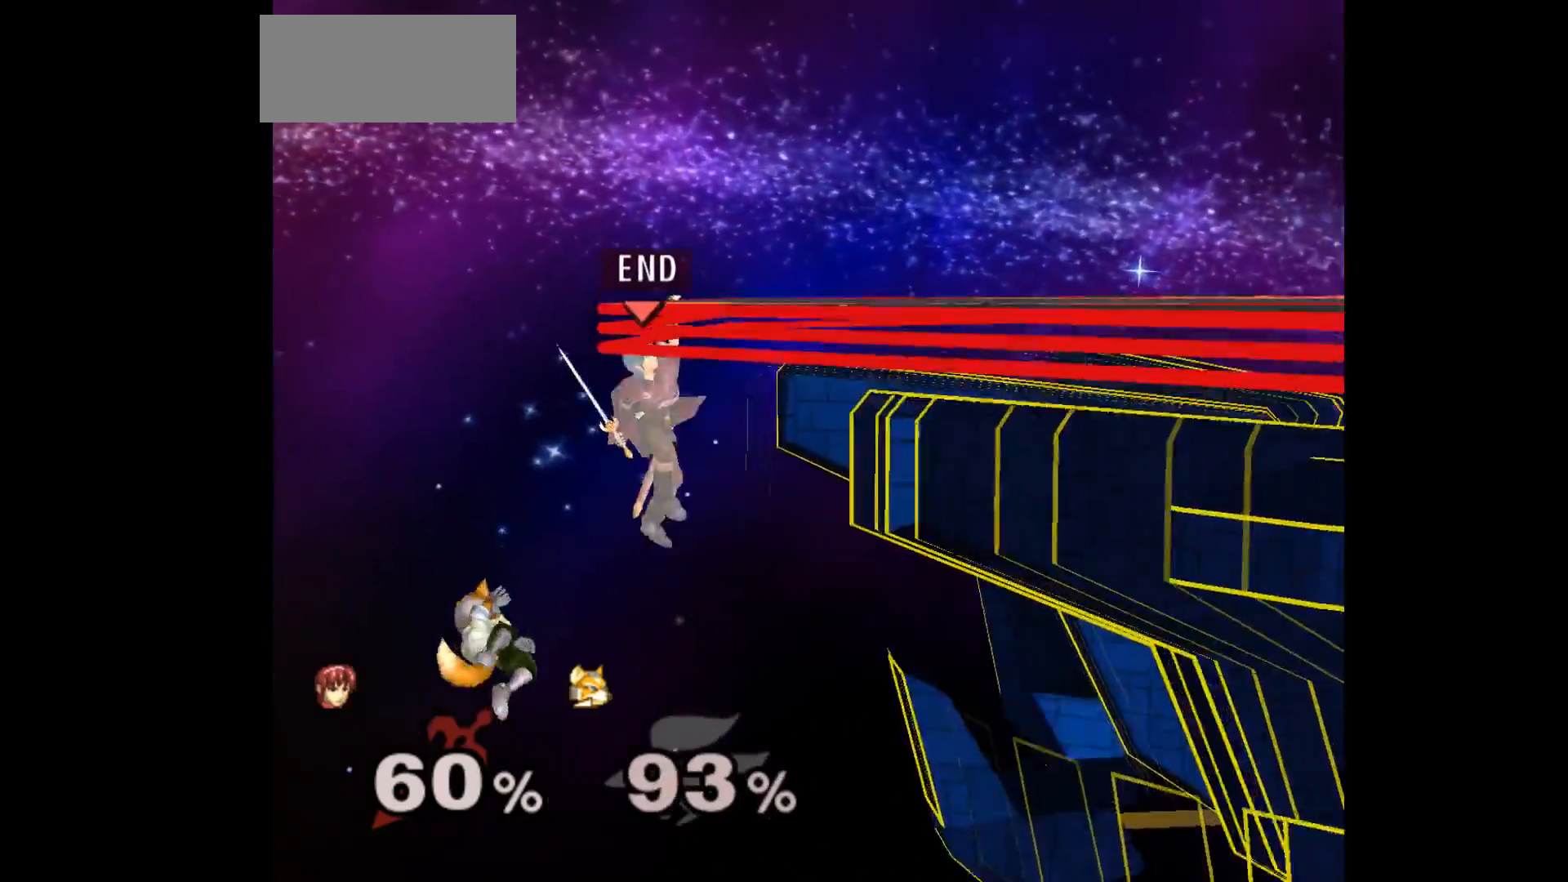
{"dt_ms": 500, "buttons": [], "left_stick": "center", "events": []}
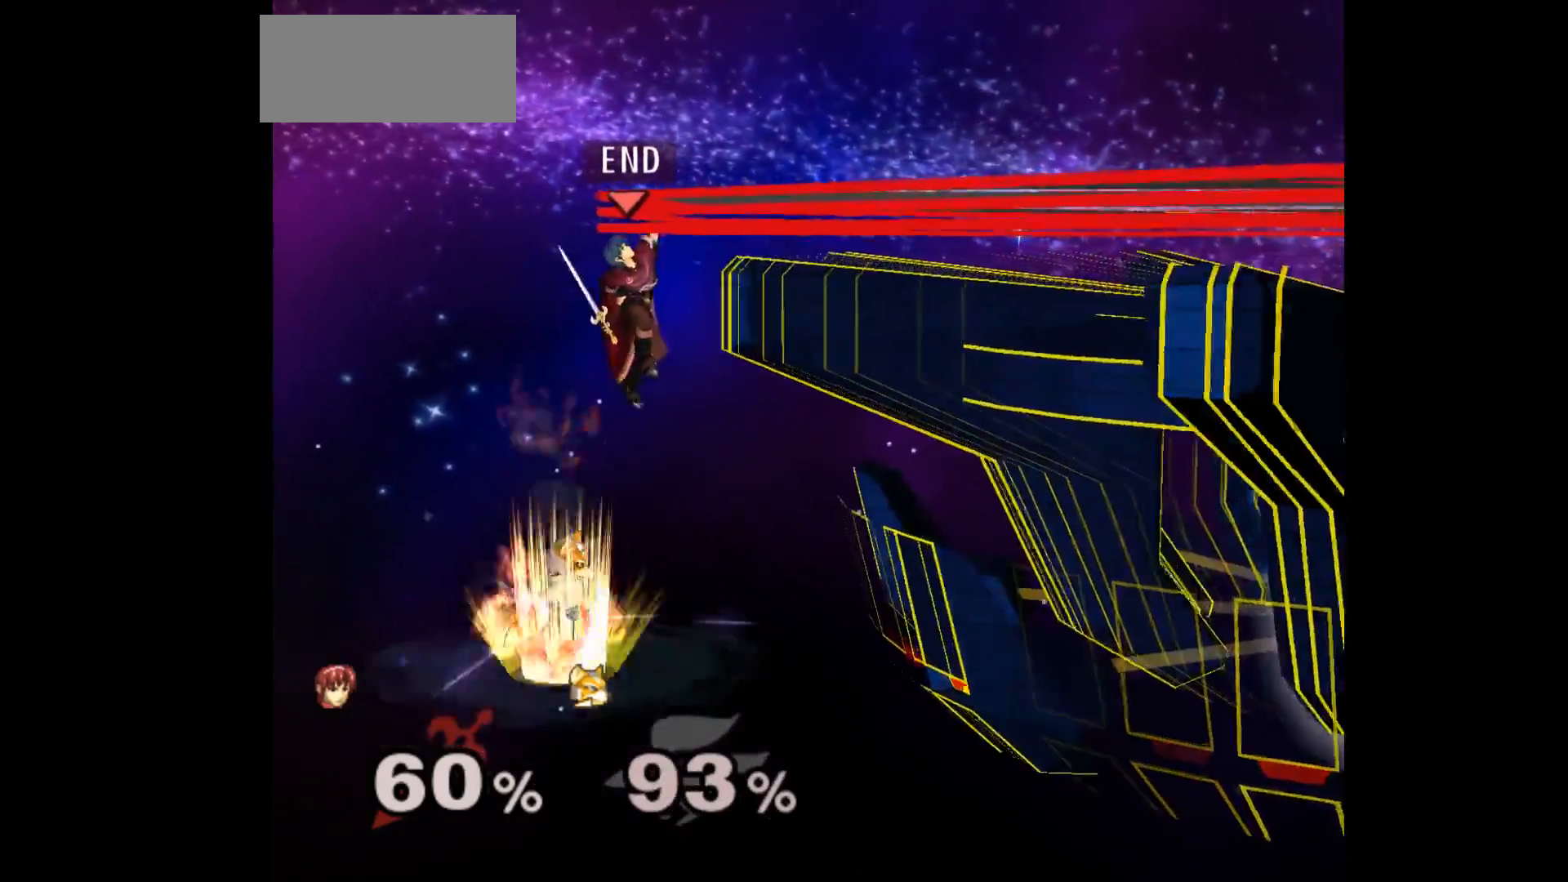
{"dt_ms": 500, "buttons": [], "left_stick": "up-right", "events": [[67, "left_stick", "down"], [150, "left_stick", "up"], [233, "left_stick", "down"], [267, "A", "down"], [367, "A", "up"], [433, "left_stick", "up-right"]]}
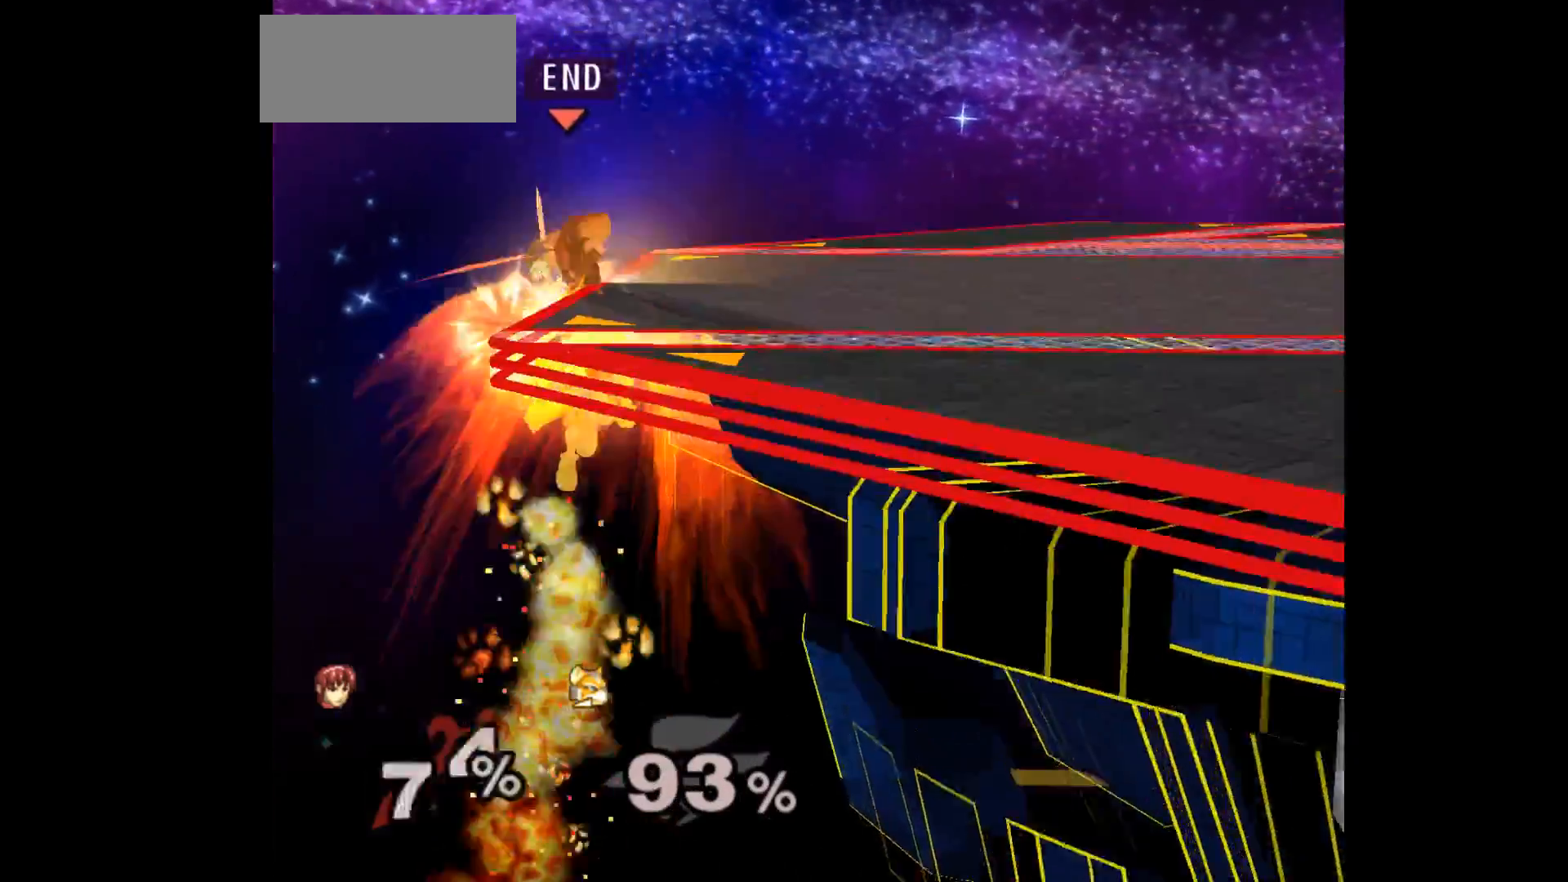
{"dt_ms": 500, "buttons": [], "left_stick": "right", "events": [[50, "left_stick", "up"], [167, "left_stick", "up-right"], [433, "left_stick", "right"]]}
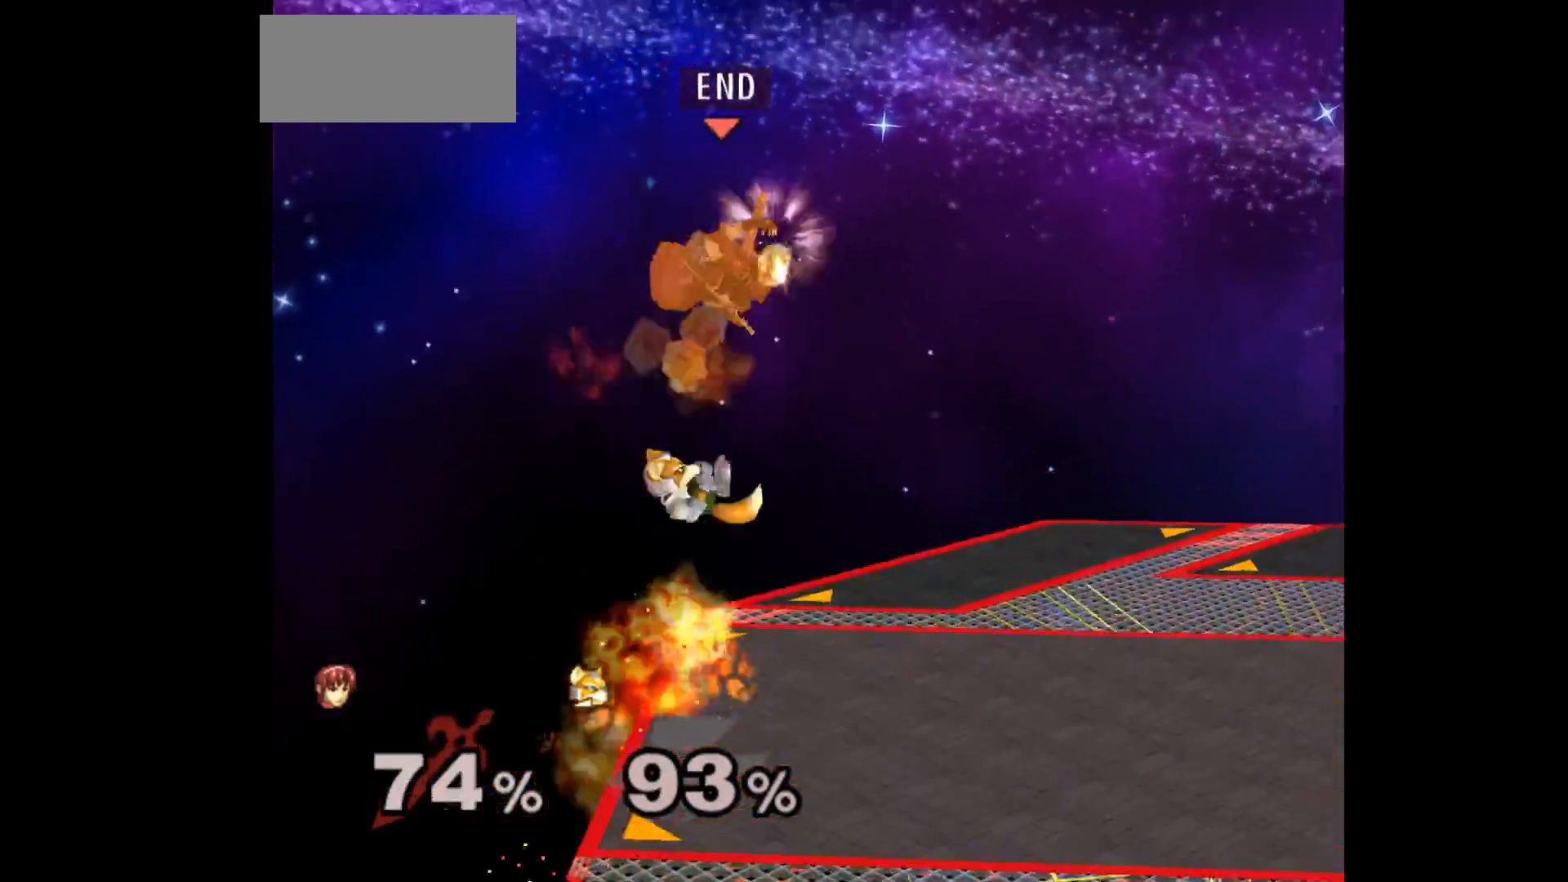
{"dt_ms": 500, "buttons": [], "left_stick": "right", "events": []}
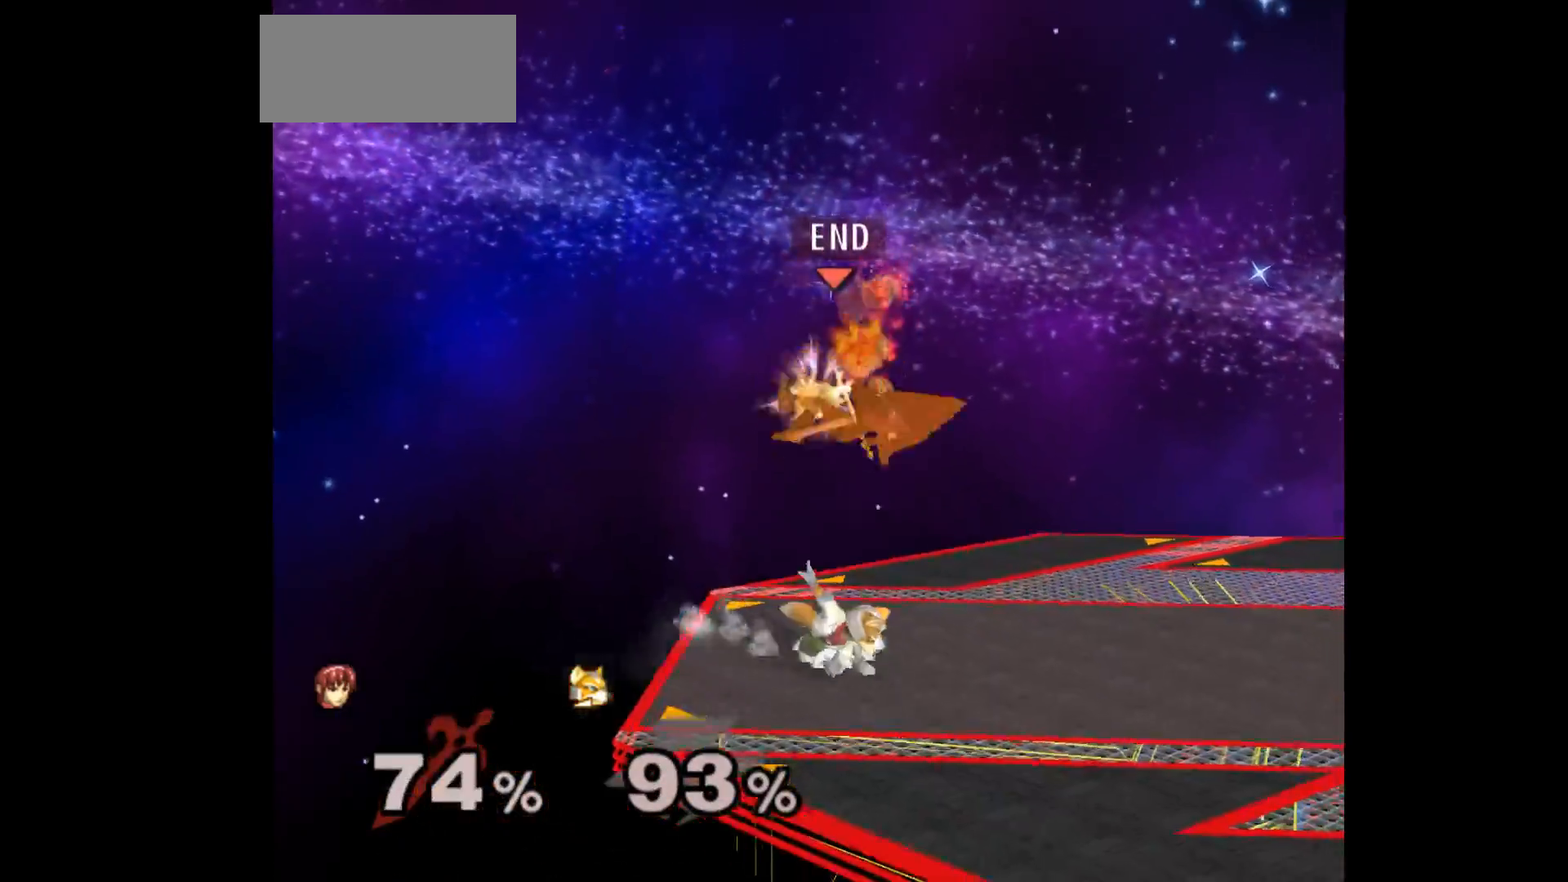
{"dt_ms": 500, "buttons": [], "left_stick": "center", "events": [[33, "A", "down"], [50, "Z", "down"], [50, "left_stick", "down"], [117, "Z", "up"], [133, "A", "up"], [150, "left_stick", "down-left"], [183, "A", "down"], [183, "Z", "down"], [283, "Z", "up"], [317, "A", "up"], [317, "left_stick", "center"]]}
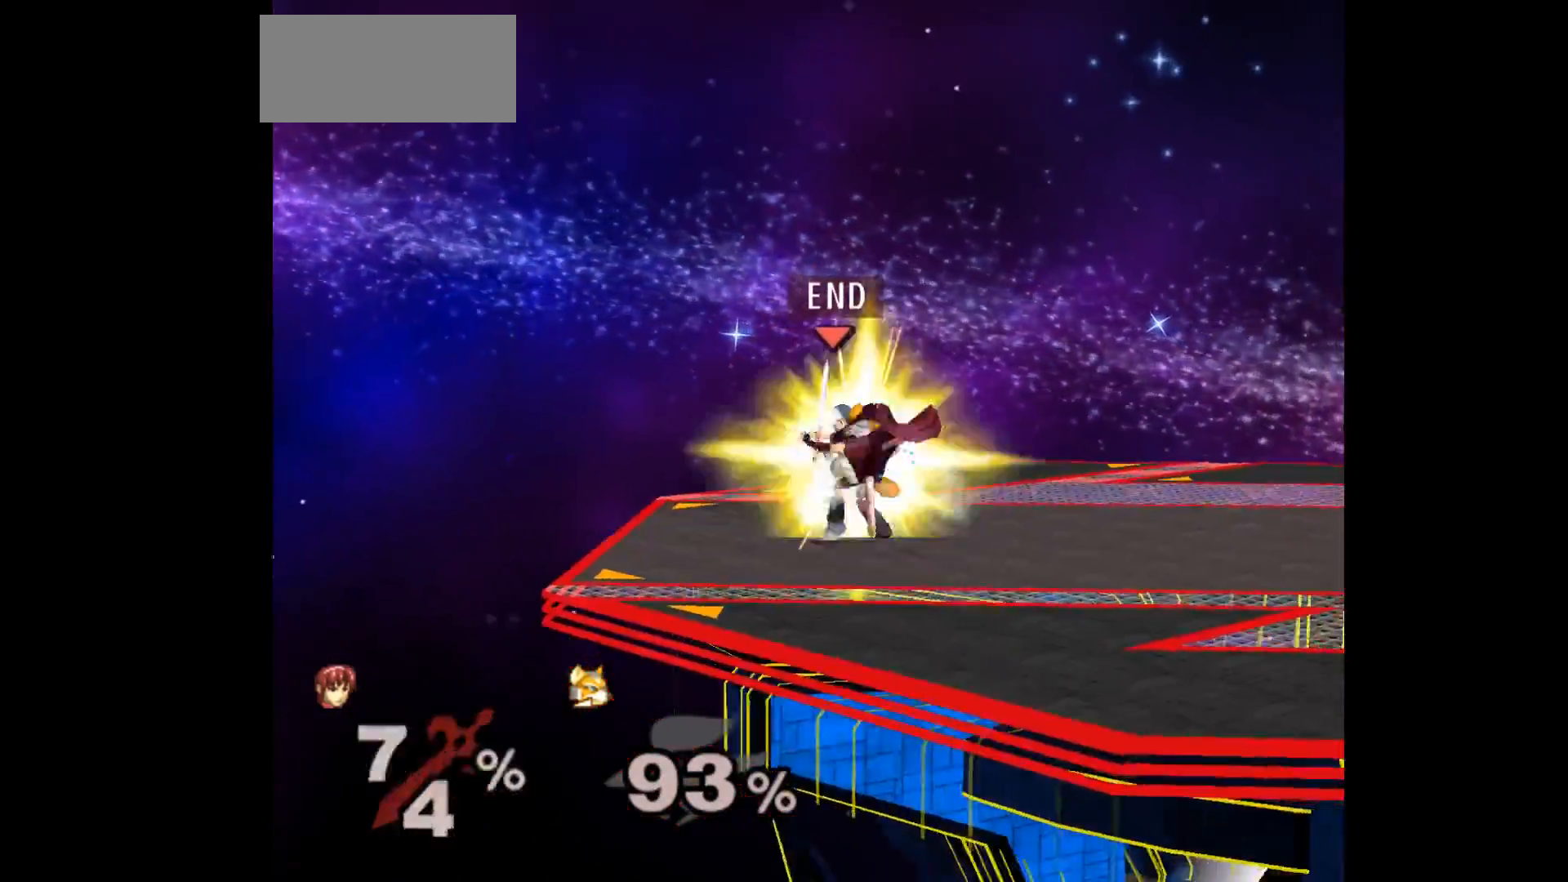
{"dt_ms": 500, "buttons": [], "left_stick": "center", "events": [[33, "L1", "down"], [150, "left_stick", "down-right"], [300, "left_stick", "center"], [367, "left_stick", "down-right"], [467, "left_stick", "center"], [483, "L1", "up"]]}
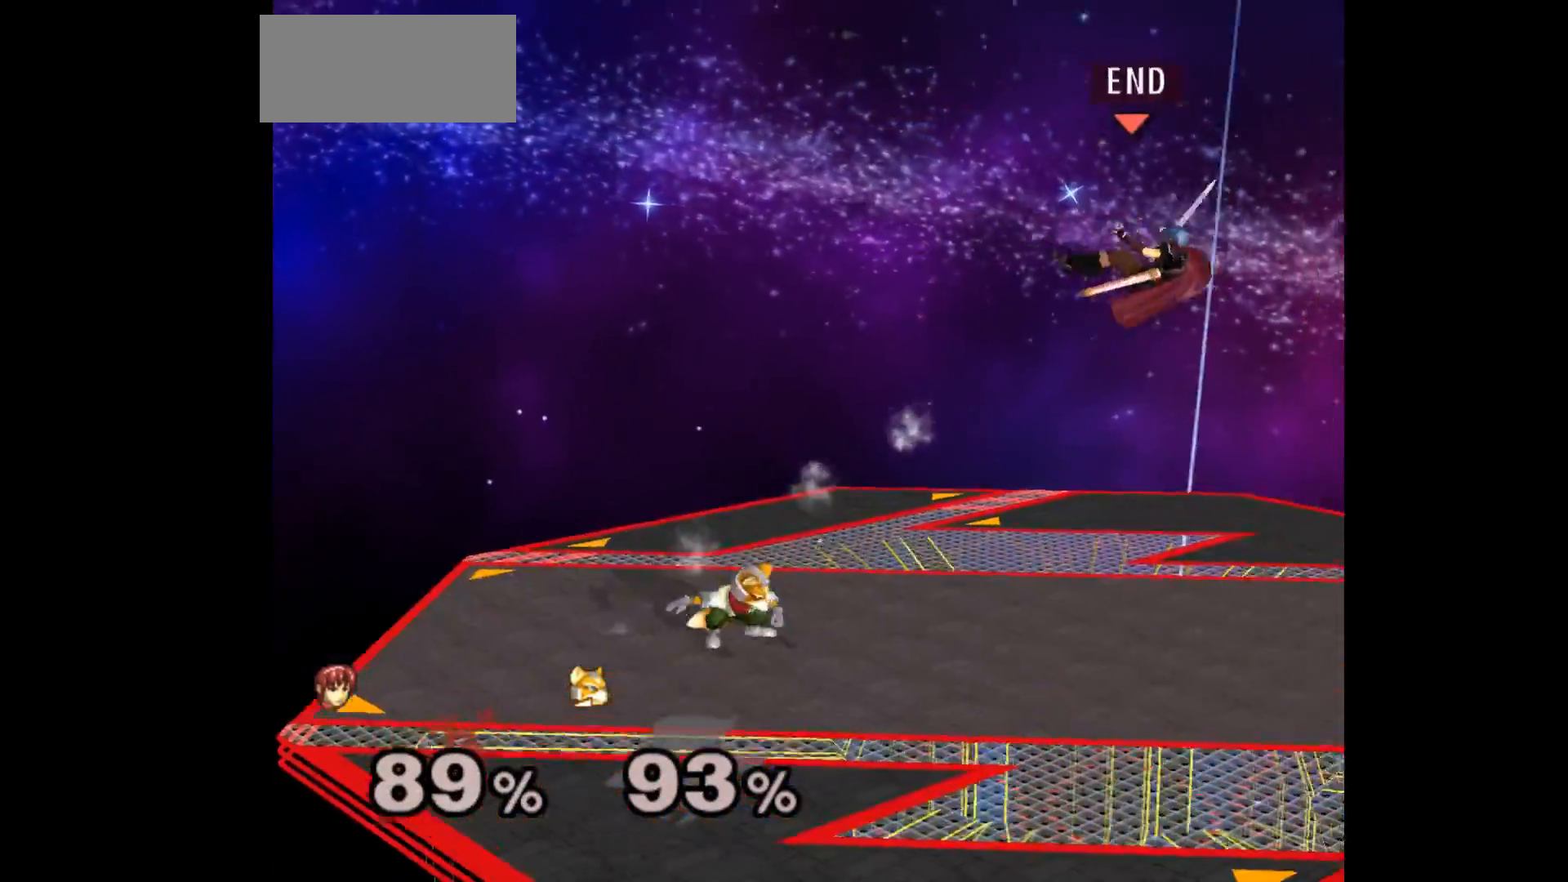
{"dt_ms": 500, "buttons": [], "left_stick": "left", "events": [[133, "left_stick", "left"]]}
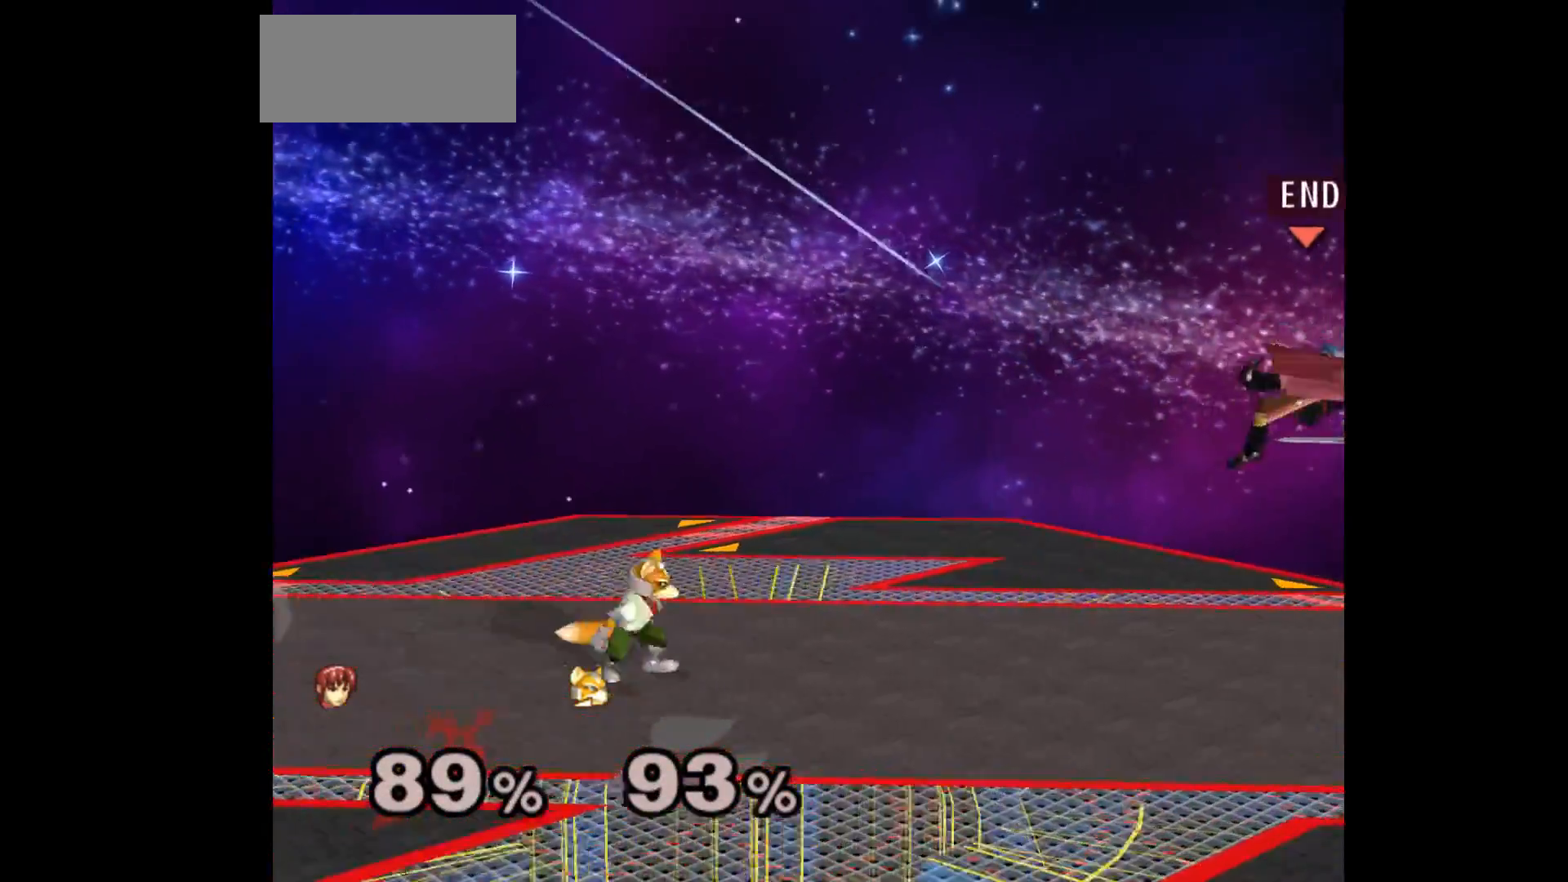
{"dt_ms": 500, "buttons": [], "left_stick": "up-right", "events": [[300, "left_stick", "up"], [367, "left_stick", "up-right"]]}
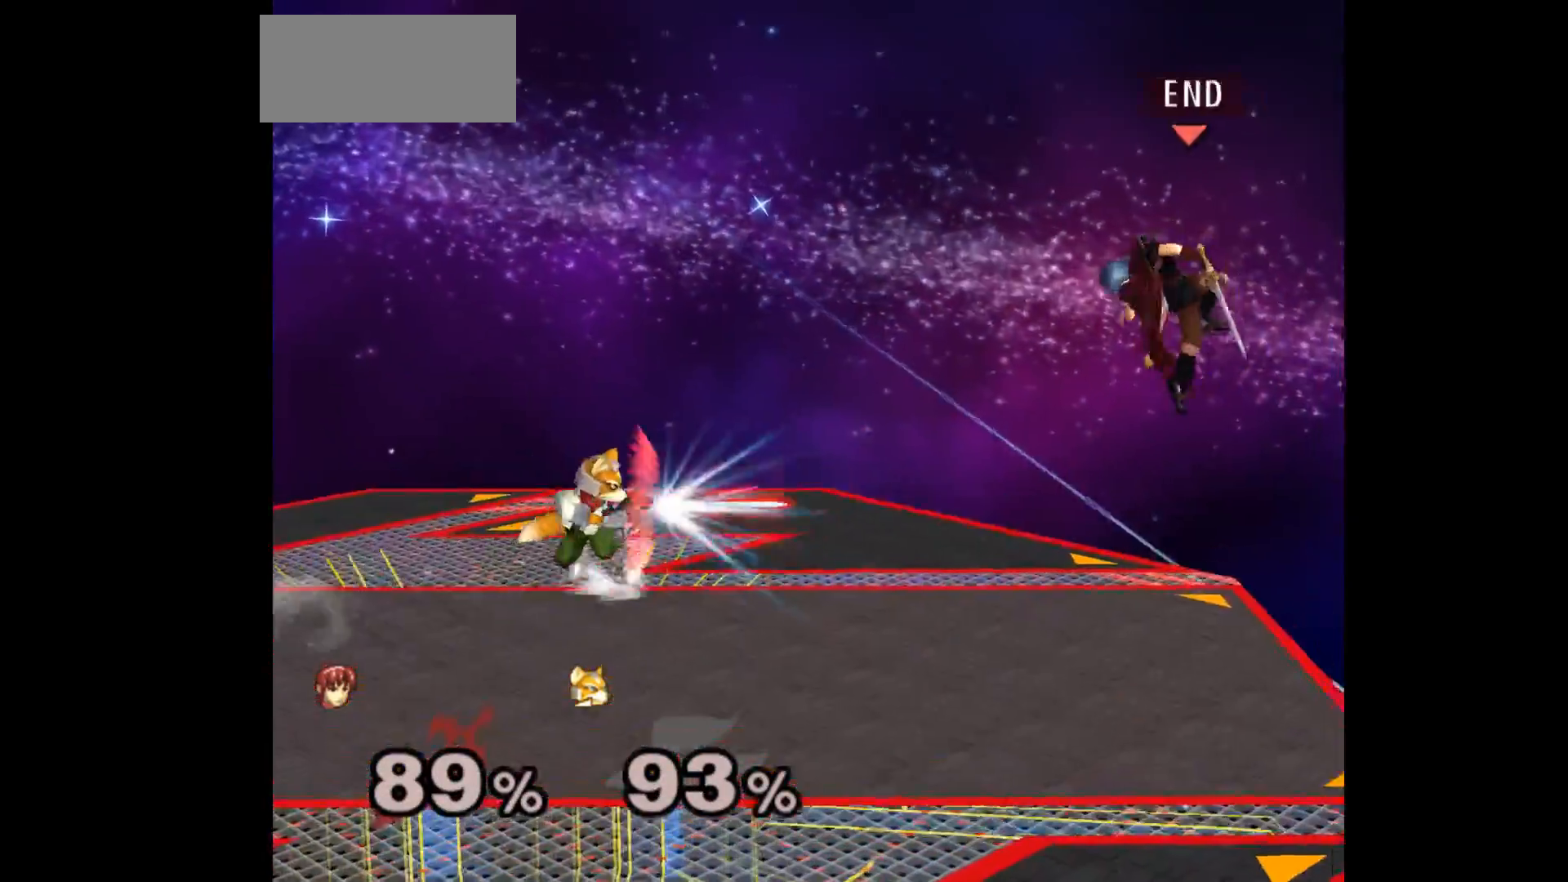
{"dt_ms": 500, "buttons": ["L1"], "left_stick": "down", "events": [[233, "left_stick", "down-right"], [300, "left_stick", "down-left"], [450, "left_stick", "down"], [483, "L1", "down"]]}
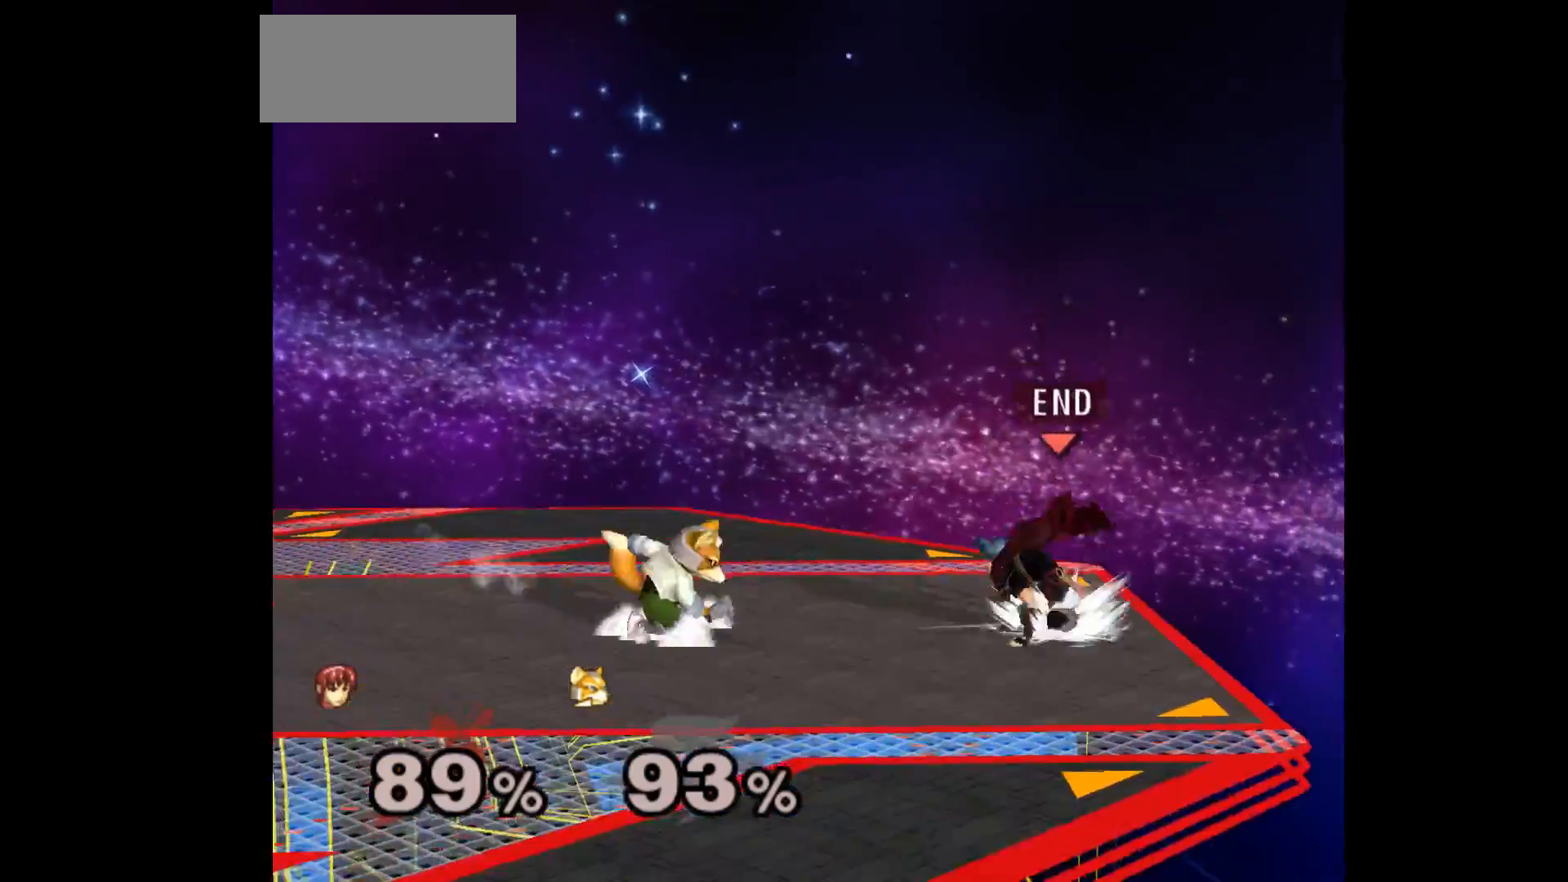
{"dt_ms": 500, "buttons": [], "left_stick": "up", "events": [[67, "left_stick", "center"], [483, "left_stick", "up"], [500, "L1", "up"]]}
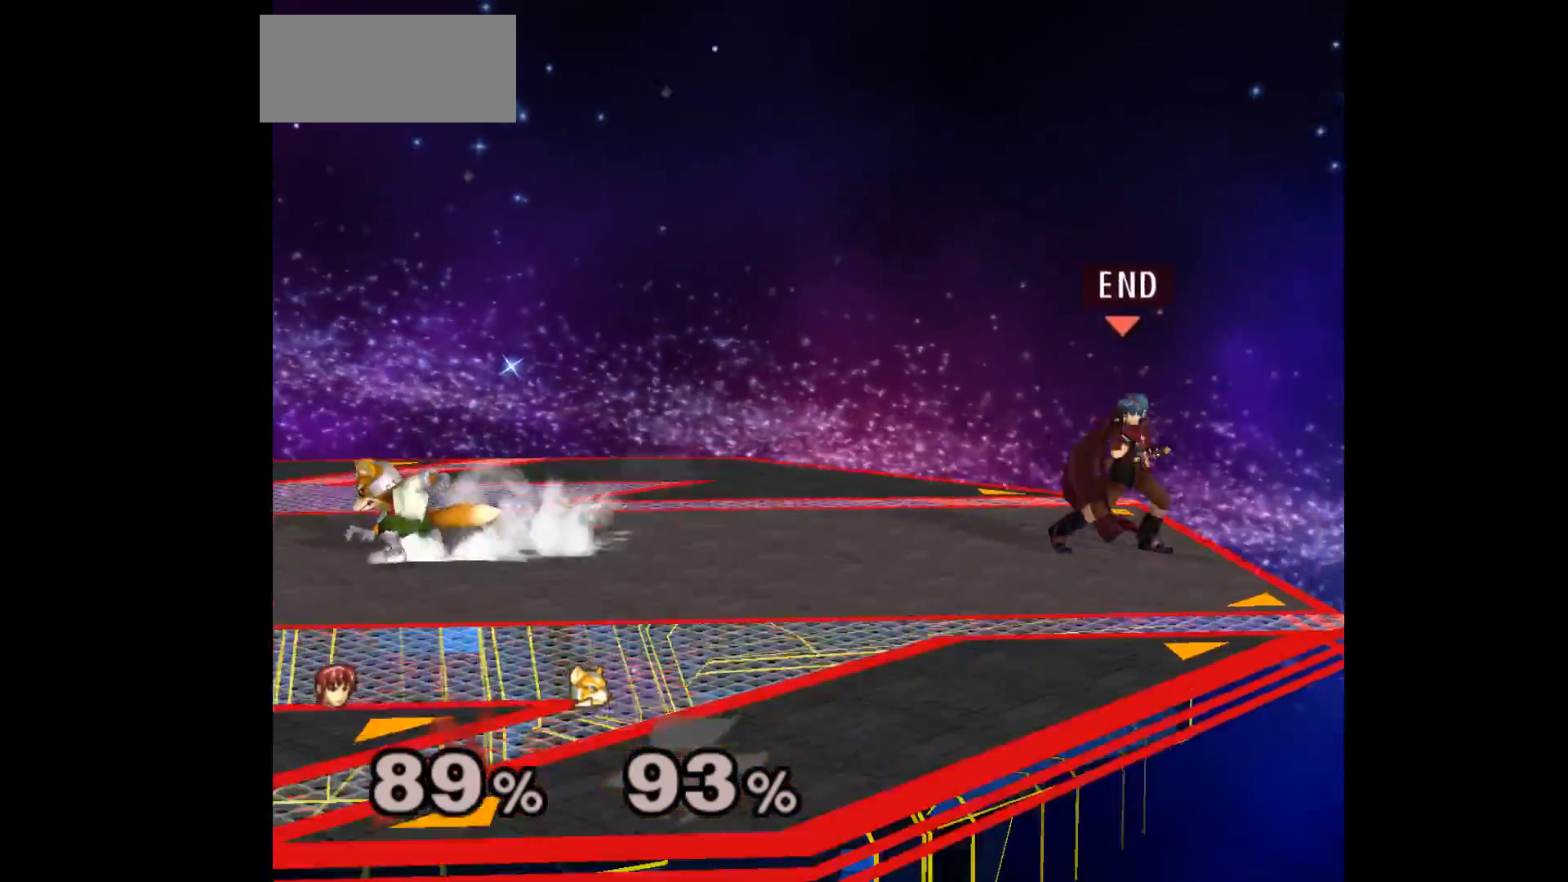
{"dt_ms": 500, "buttons": [], "left_stick": "center", "events": [[83, "L1", "down"], [83, "left_stick", "down-right"], [217, "L1", "up"], [233, "left_stick", "down-left"], [383, "left_stick", "center"]]}
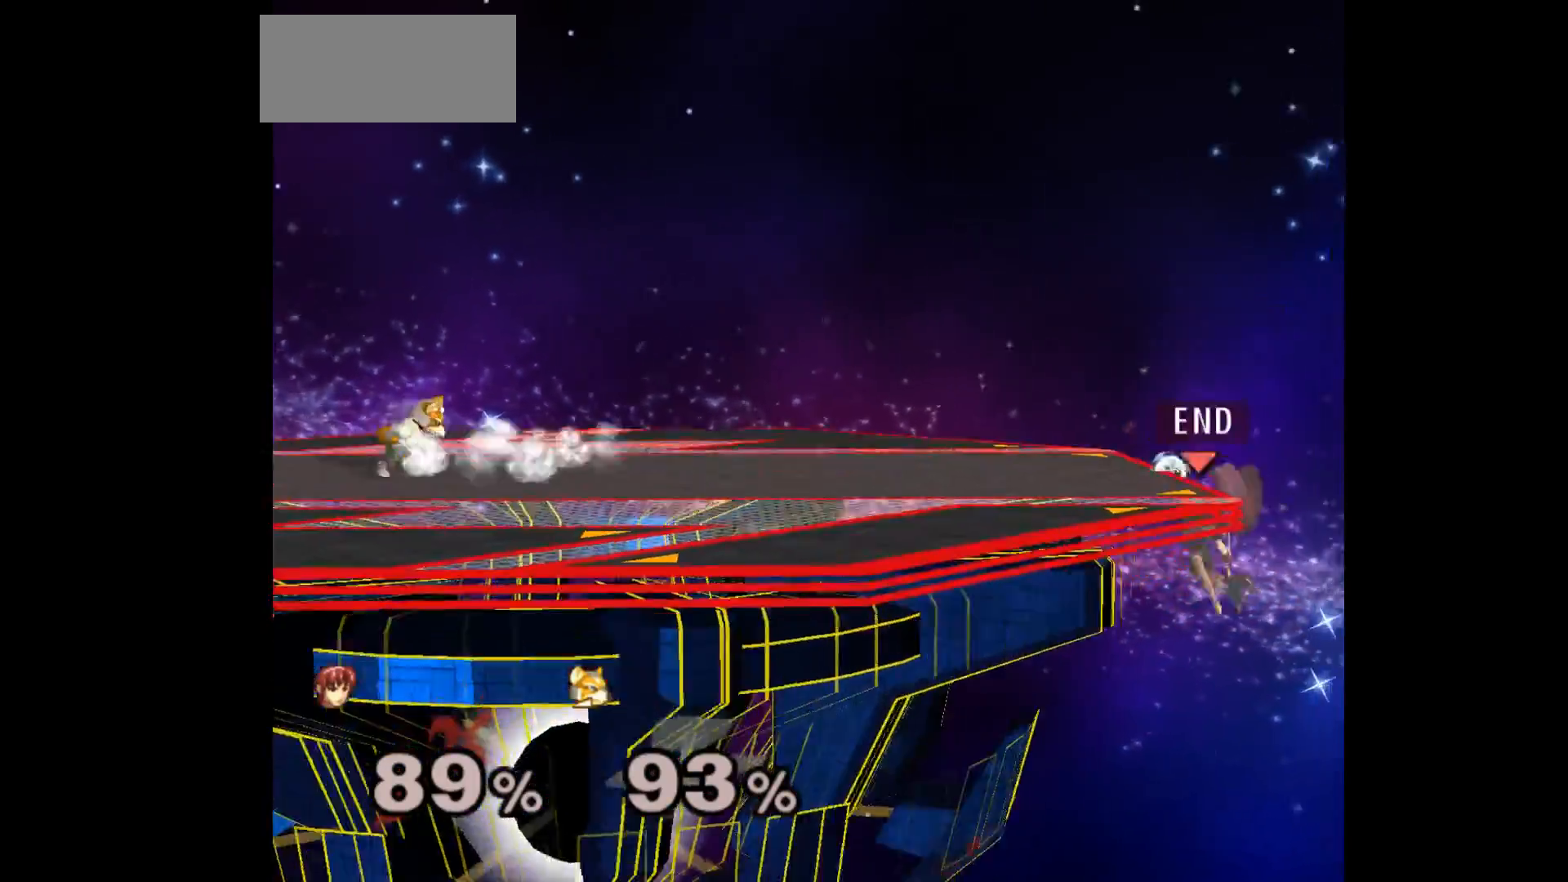
{"dt_ms": 500, "buttons": [], "left_stick": "center", "events": []}
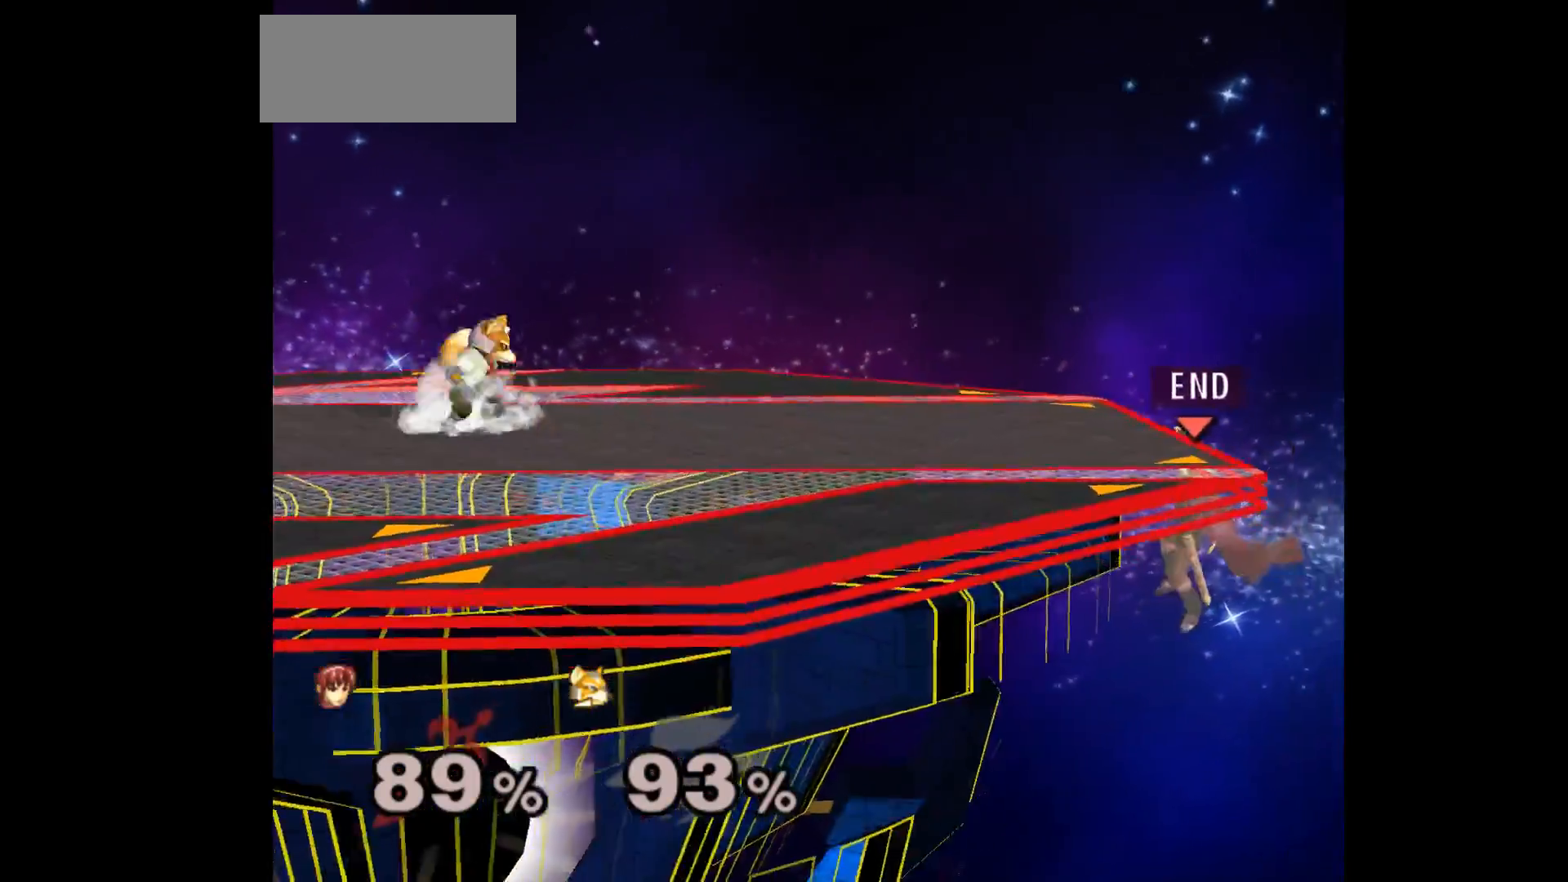
{"dt_ms": 500, "buttons": [], "left_stick": "left", "events": [[150, "left_stick", "right"], [233, "left_stick", "up-left"], [433, "left_stick", "left"]]}